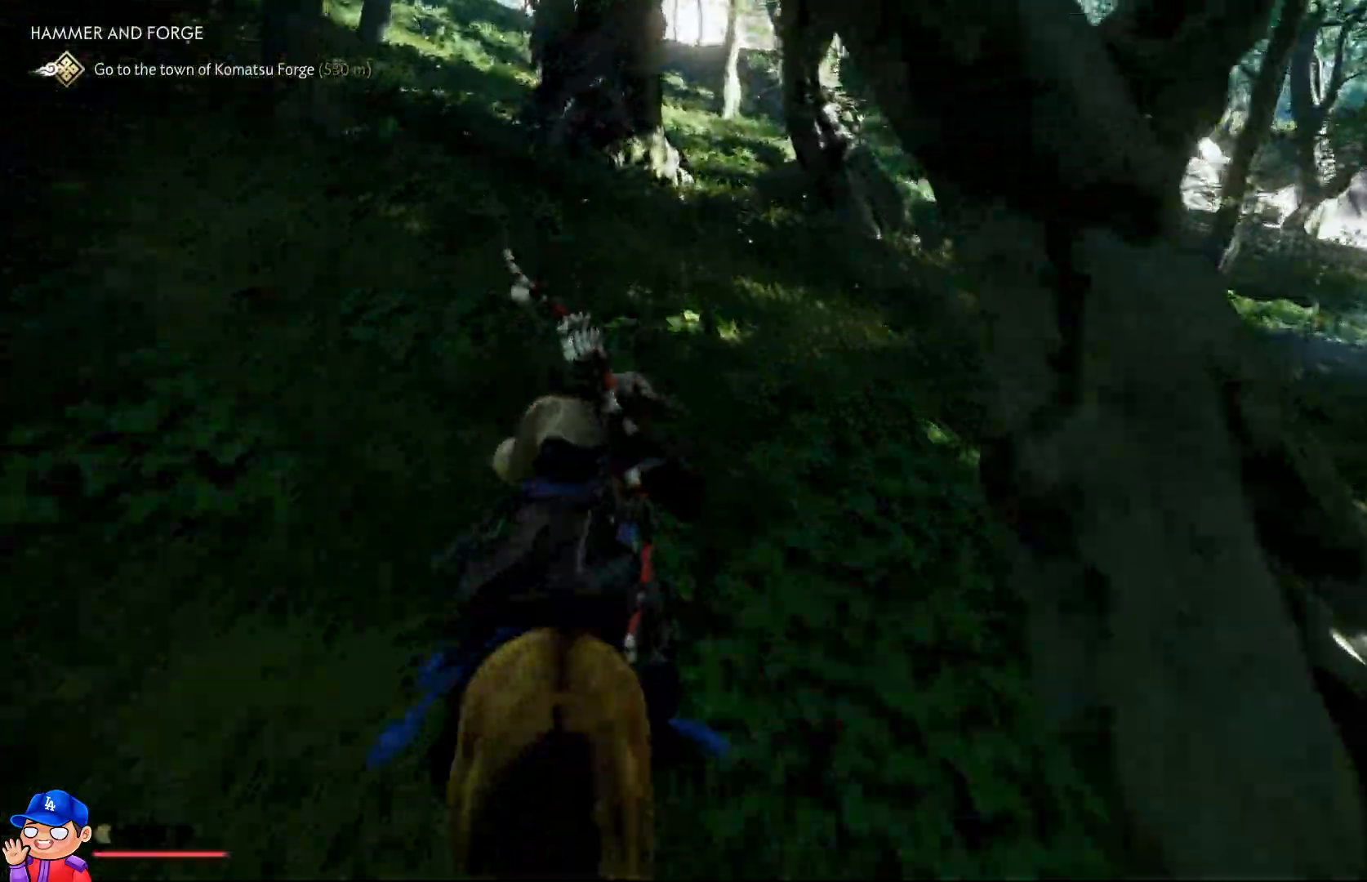
Gameplay with a controller (PlayStation layout); each line is a JSON object with the inputs held at the frame after it (dt_ms = milliseconds from this image to that frame). "events" lists button and stick changes between this image and that frame as [ms after this image, input, new state], when the widget could be followed in between. Not read: L3 R3.
{"dt_ms": 500, "buttons": [], "left_stick": "up-right", "right_stick": "center", "events": [[67, "right_stick", "right"], [333, "right_stick", "center"], [417, "left_stick", "up-right"]]}
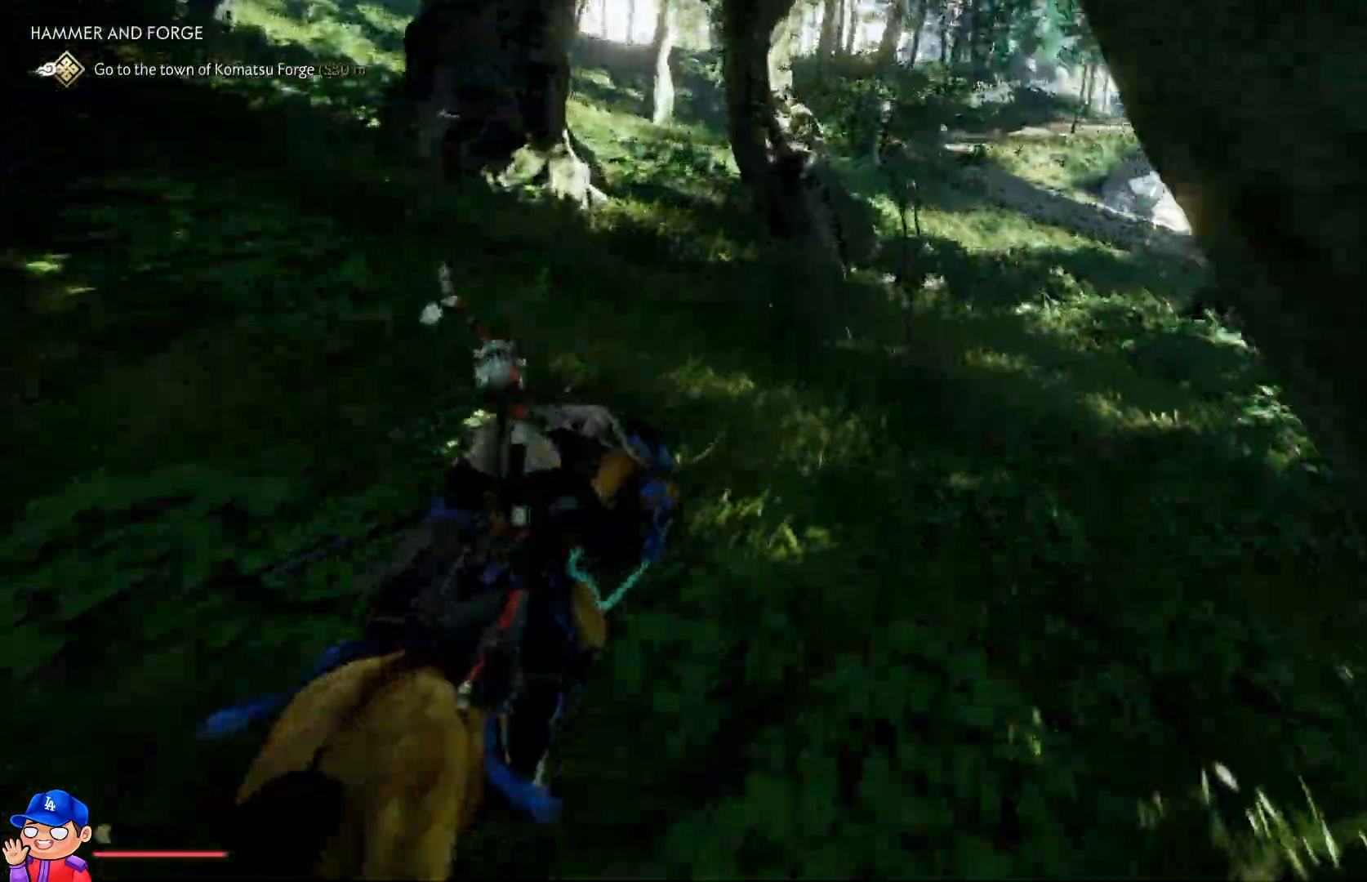
{"dt_ms": 500, "buttons": [], "left_stick": "up-right", "right_stick": "center", "events": [[133, "right_stick", "right"], [433, "right_stick", "center"]]}
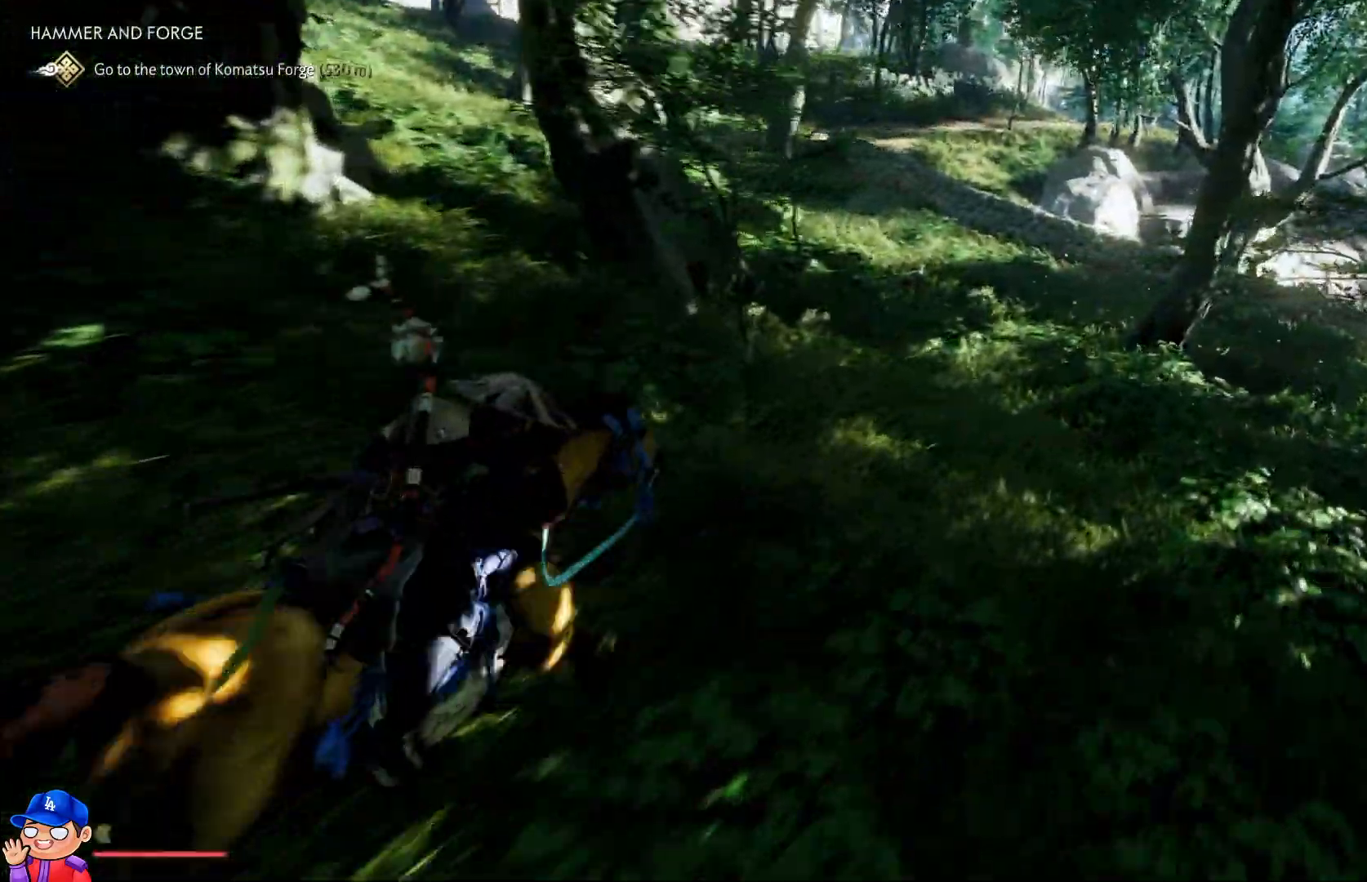
{"dt_ms": 500, "buttons": [], "left_stick": "up", "right_stick": "center", "events": [[67, "right_stick", "right"], [233, "left_stick", "up"], [417, "right_stick", "center"]]}
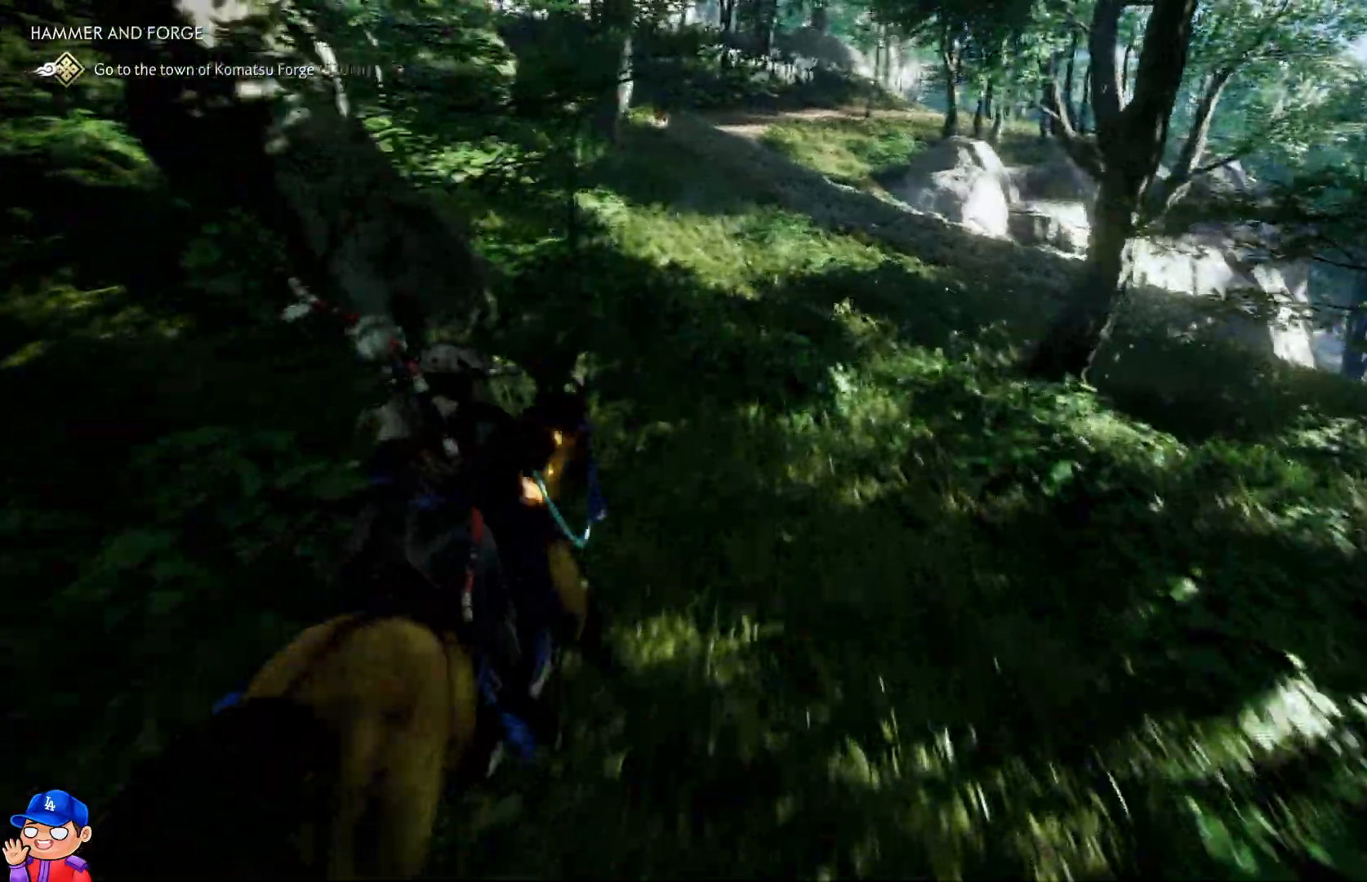
{"dt_ms": 500, "buttons": [], "left_stick": "up", "right_stick": "center", "events": []}
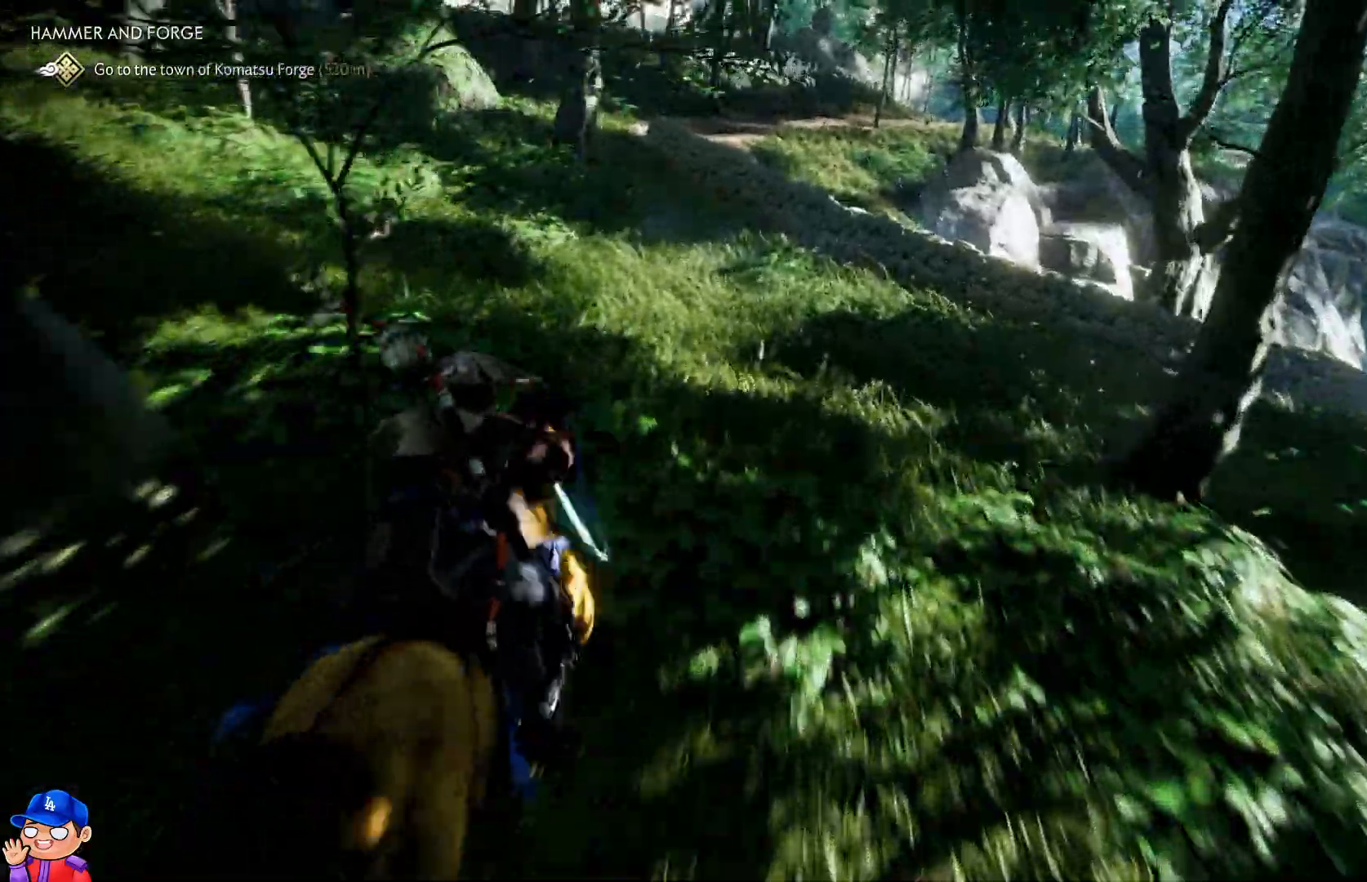
{"dt_ms": 500, "buttons": [], "left_stick": "up", "right_stick": "center", "events": []}
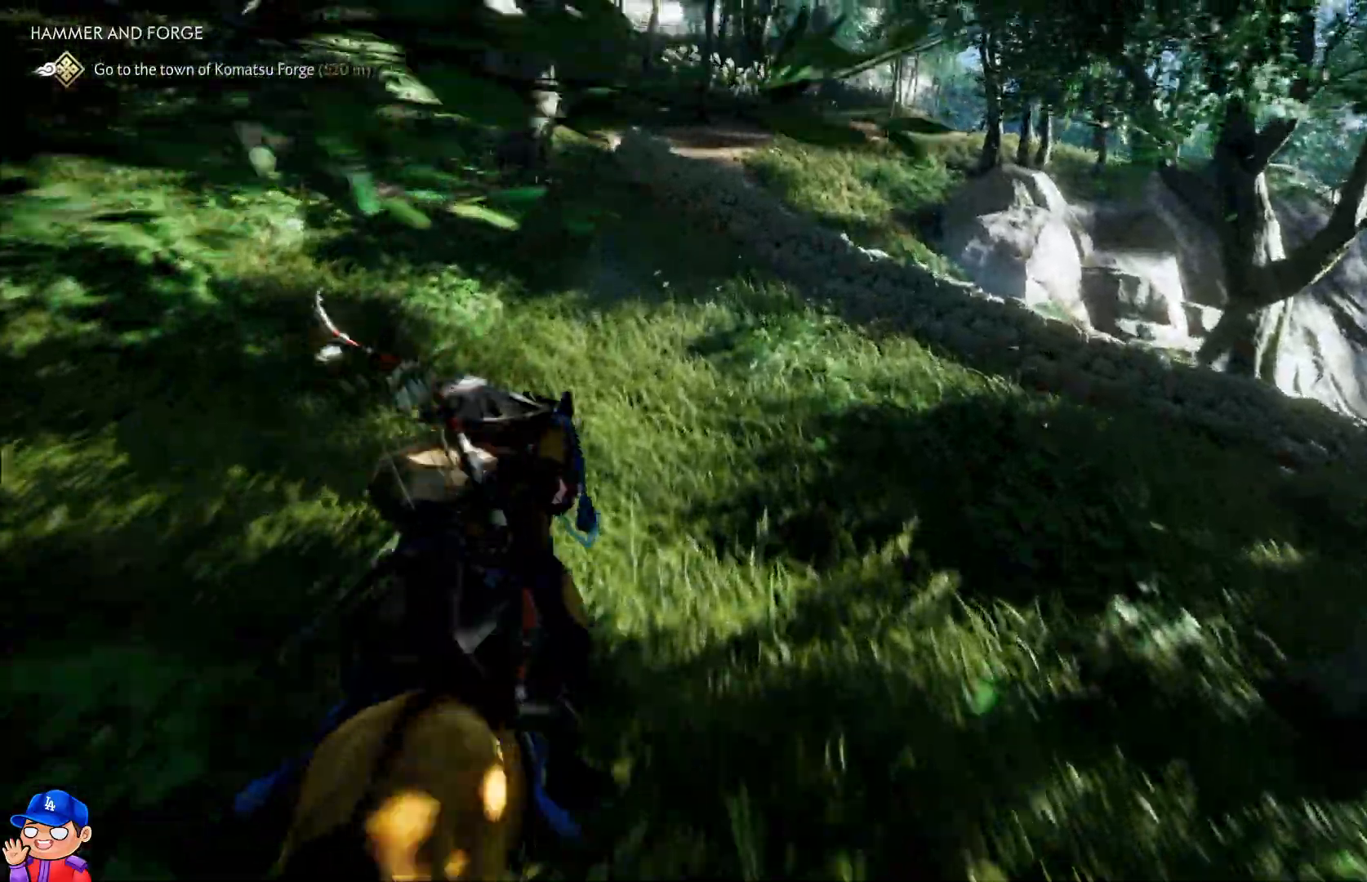
{"dt_ms": 500, "buttons": [], "left_stick": "up", "right_stick": "center", "events": []}
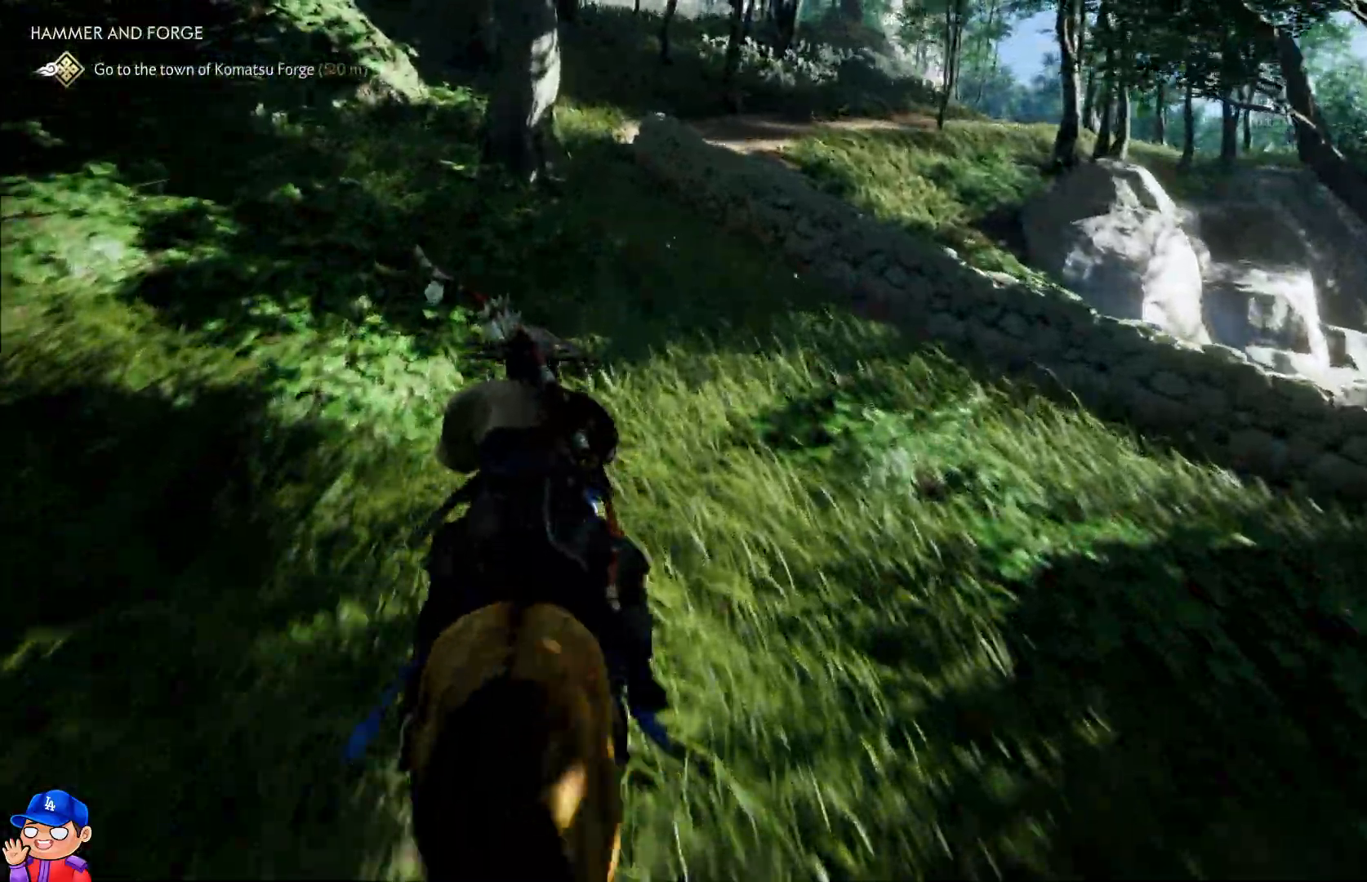
{"dt_ms": 500, "buttons": [], "left_stick": "up", "right_stick": "center", "events": [[83, "right_stick", "left"], [250, "right_stick", "center"]]}
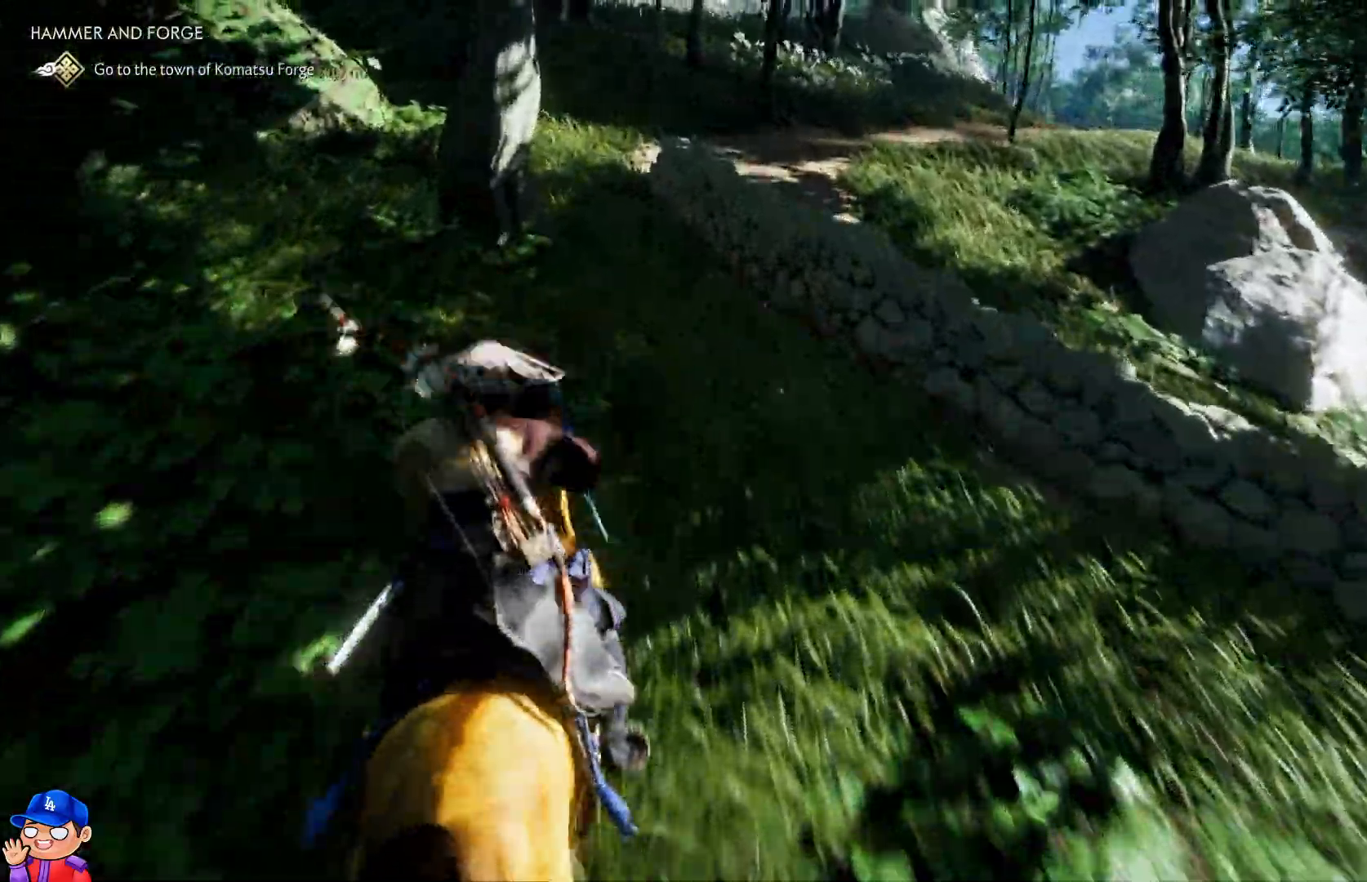
{"dt_ms": 500, "buttons": [], "left_stick": "up", "right_stick": "up", "events": [[117, "right_stick", "up-left"], [283, "right_stick", "up"]]}
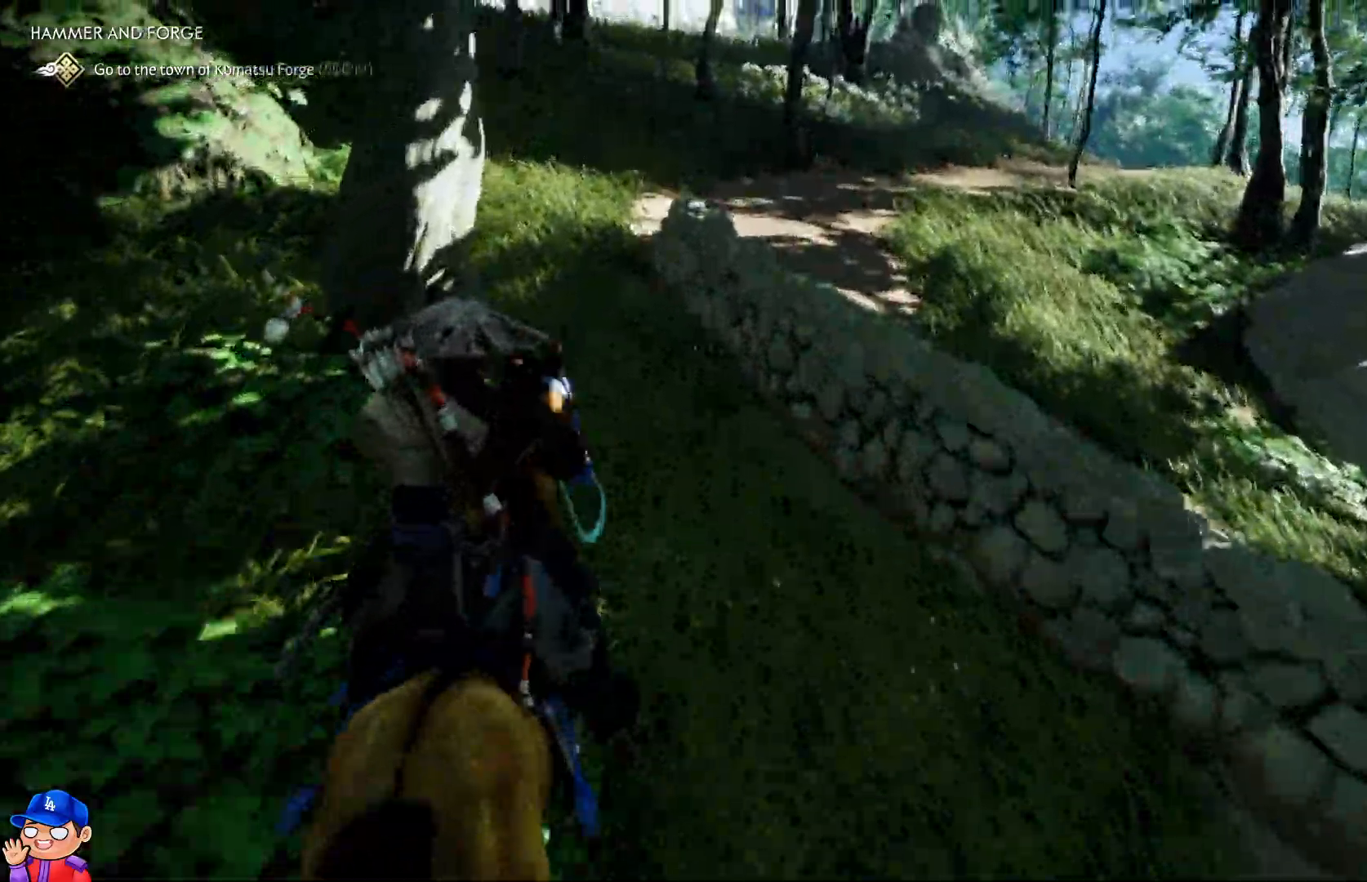
{"dt_ms": 500, "buttons": [], "left_stick": "up", "right_stick": "up-left", "events": [[233, "right_stick", "up-left"]]}
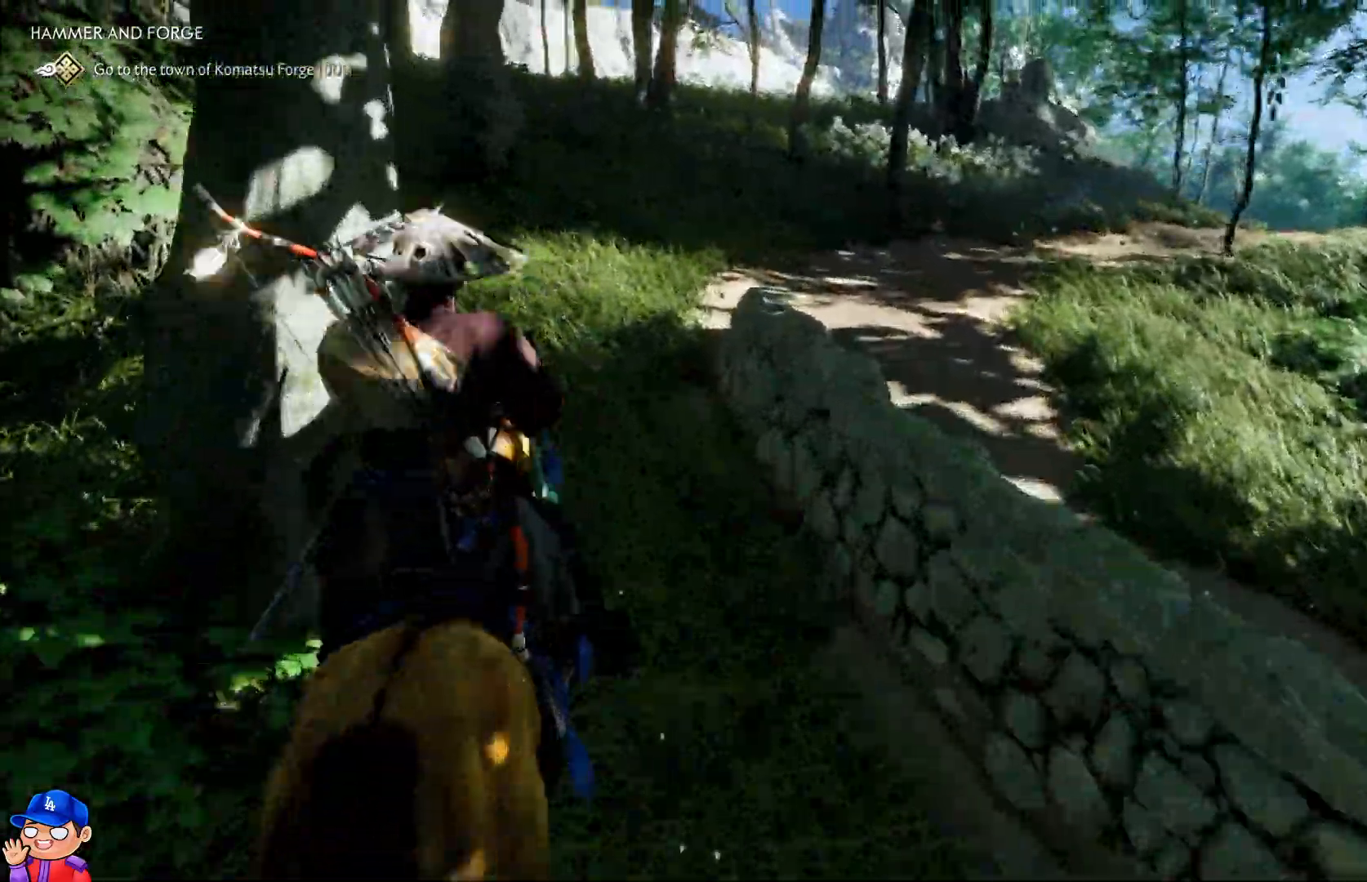
{"dt_ms": 500, "buttons": [], "left_stick": "up", "right_stick": "center", "events": [[117, "right_stick", "center"]]}
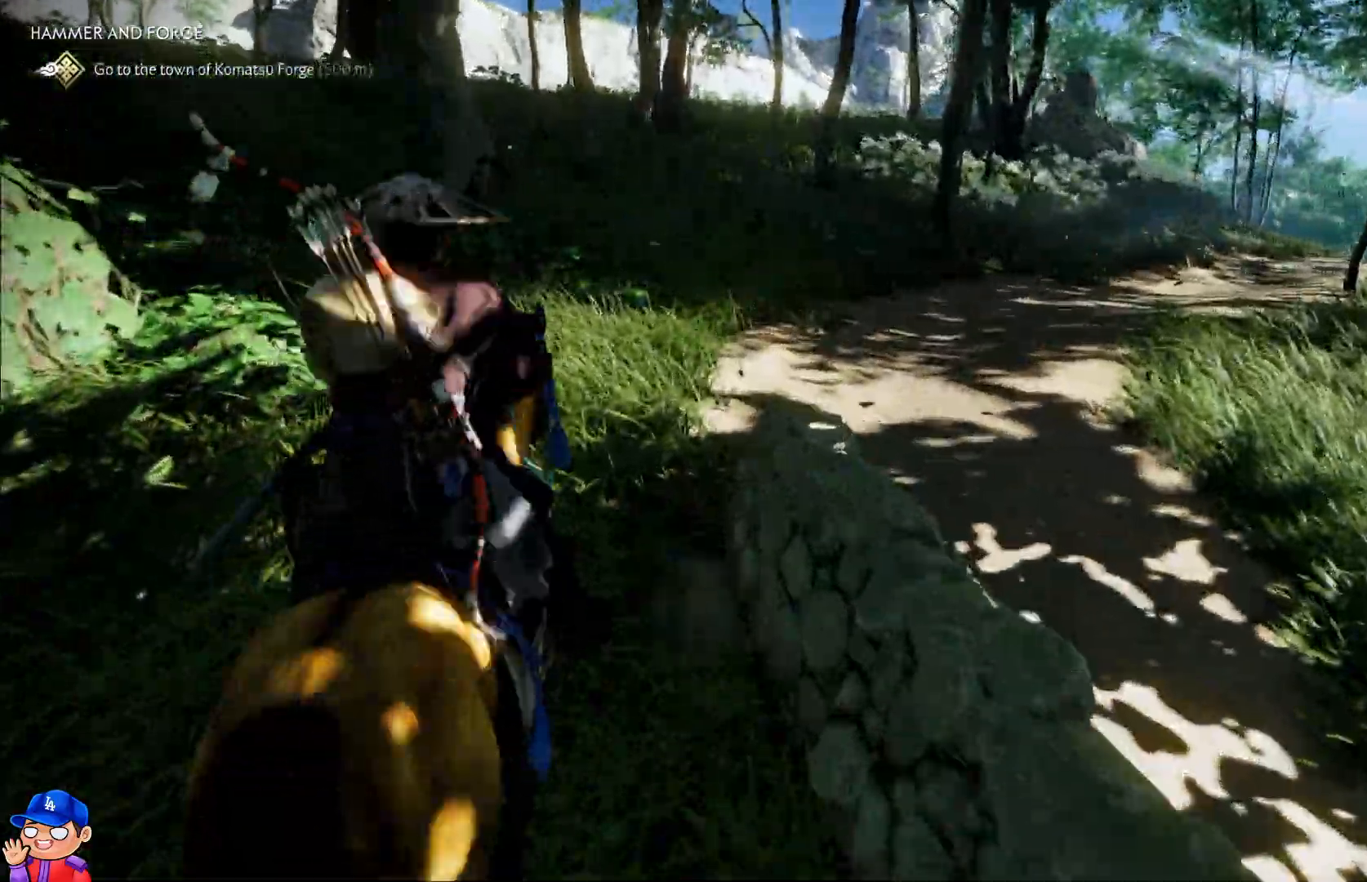
{"dt_ms": 500, "buttons": [], "left_stick": "up", "right_stick": "center", "events": []}
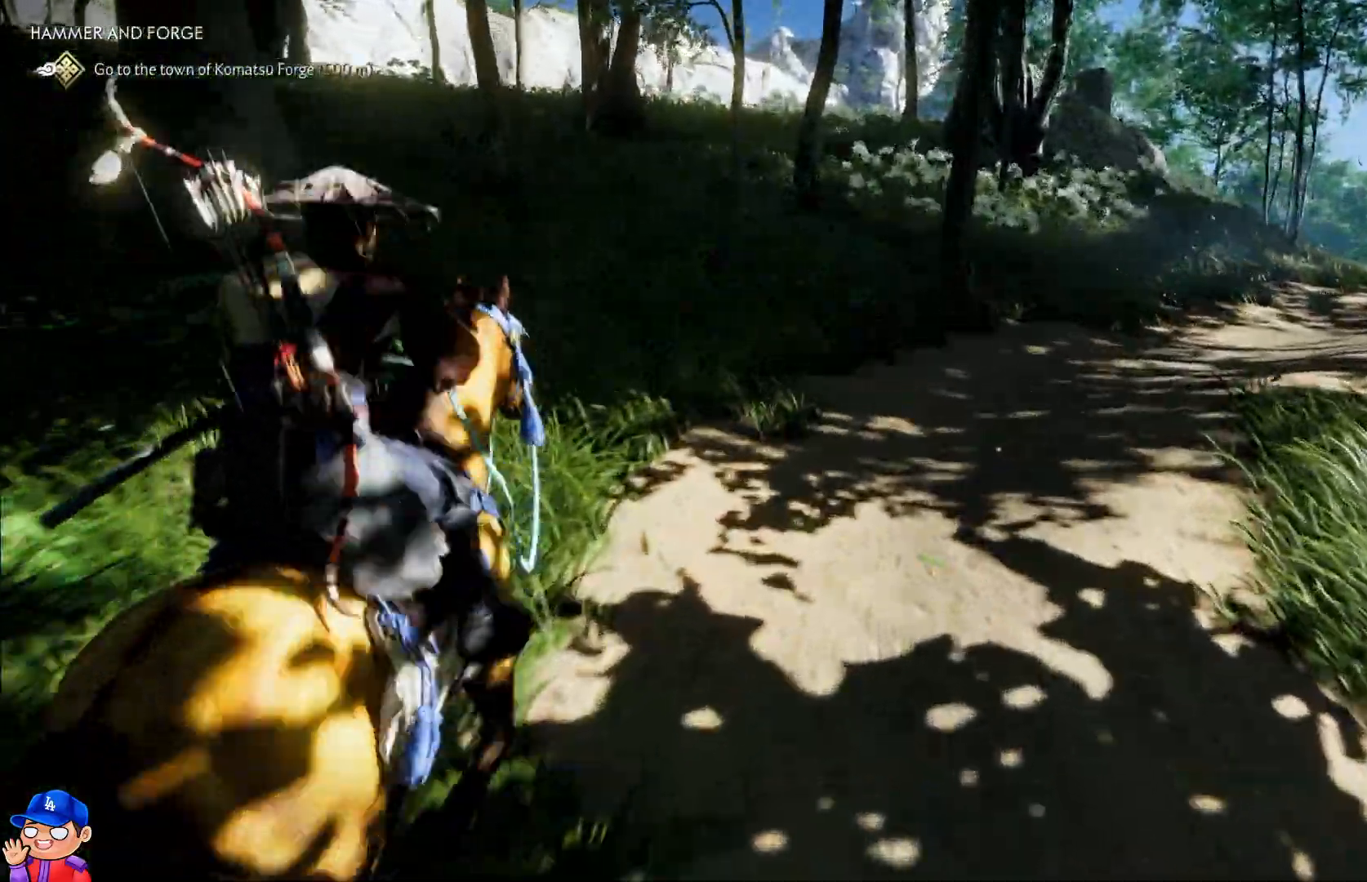
{"dt_ms": 500, "buttons": ["START"], "left_stick": "up-right", "right_stick": "center", "events": [[383, "left_stick", "up-right"], [500, "START", "down"]]}
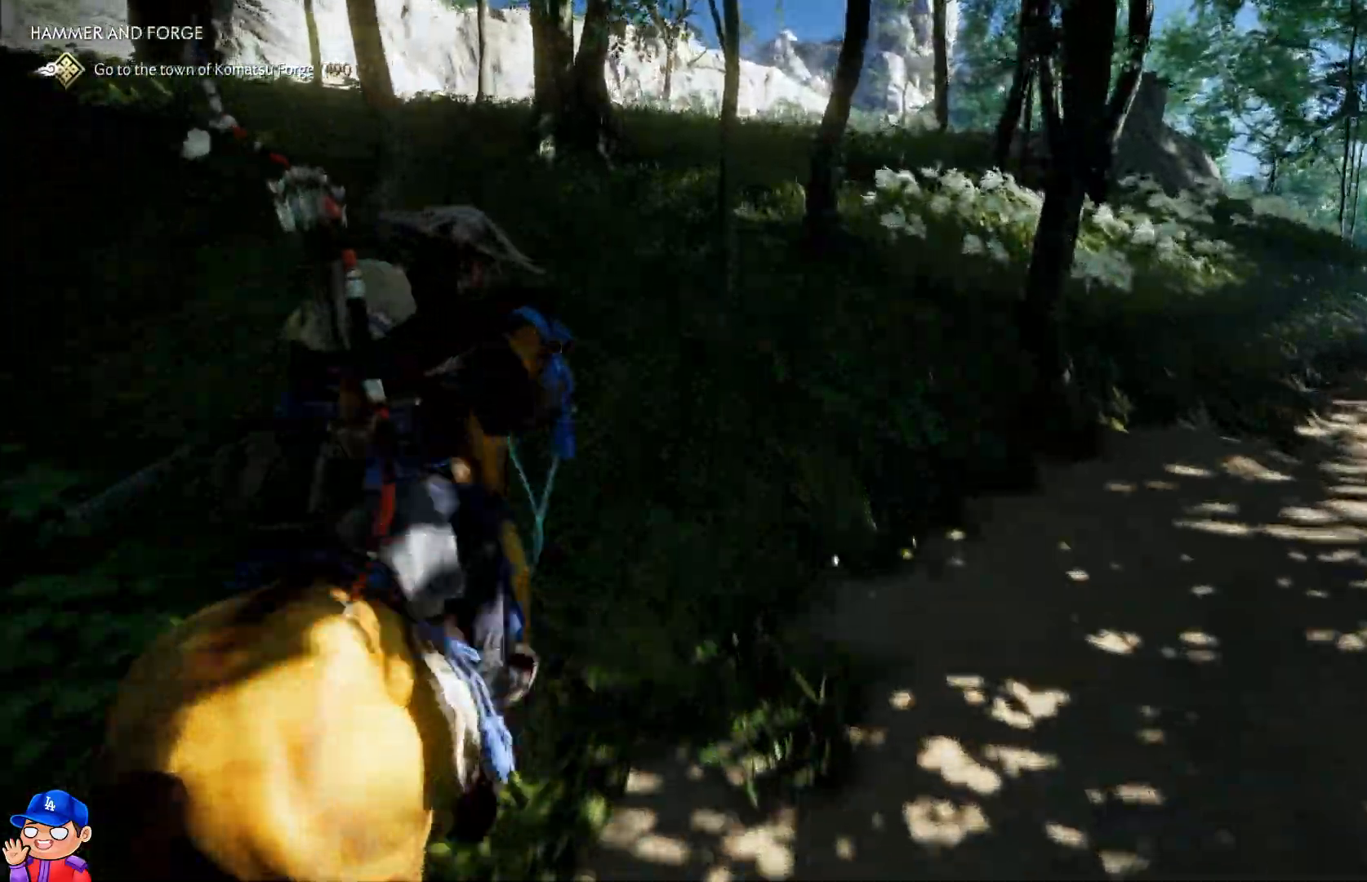
{"dt_ms": 500, "buttons": [], "left_stick": "up-right", "right_stick": "down-right", "events": [[167, "START", "up"], [467, "right_stick", "down-right"]]}
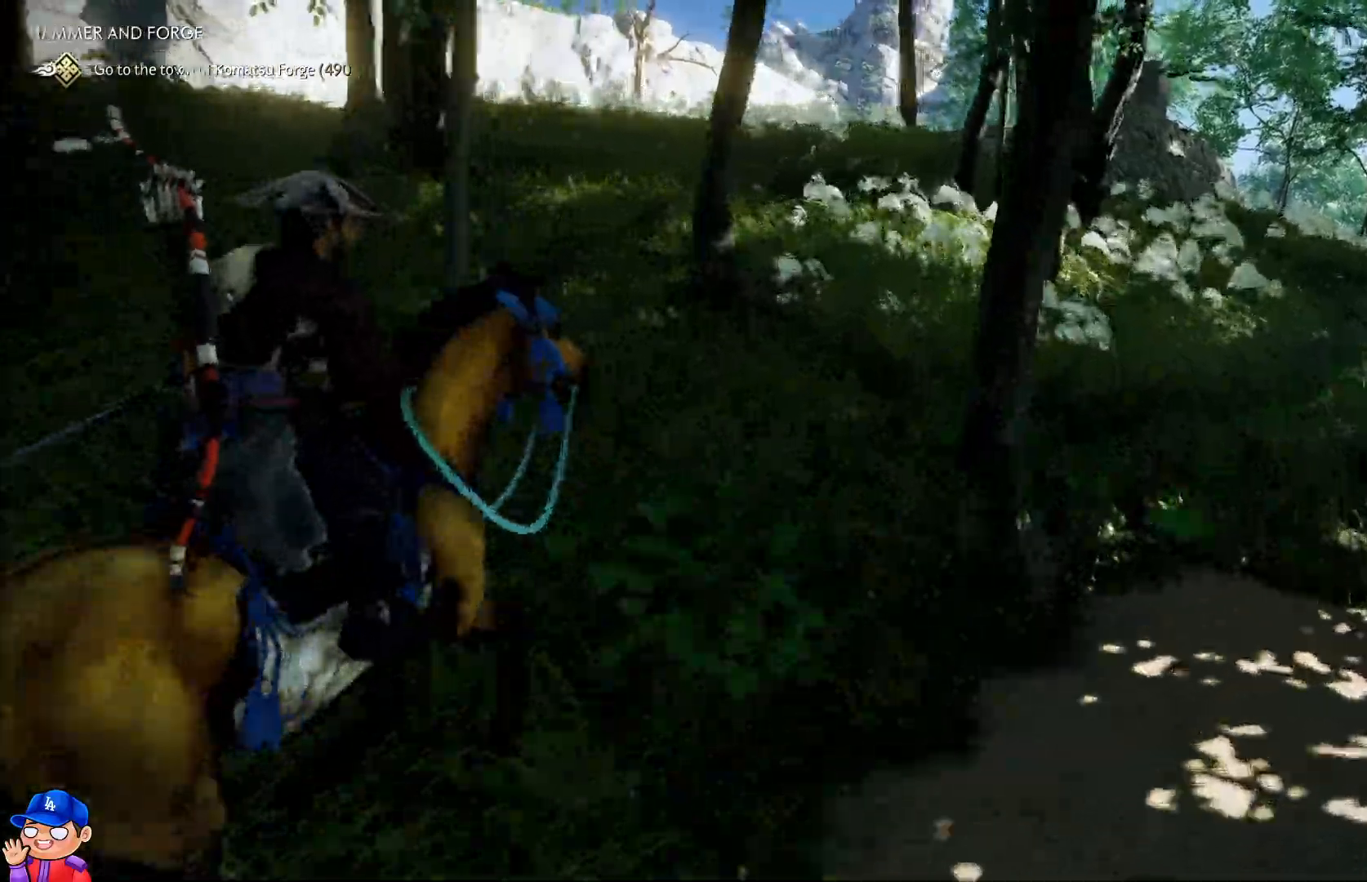
{"dt_ms": 500, "buttons": [], "left_stick": "up-right", "right_stick": "center", "events": [[233, "right_stick", "center"]]}
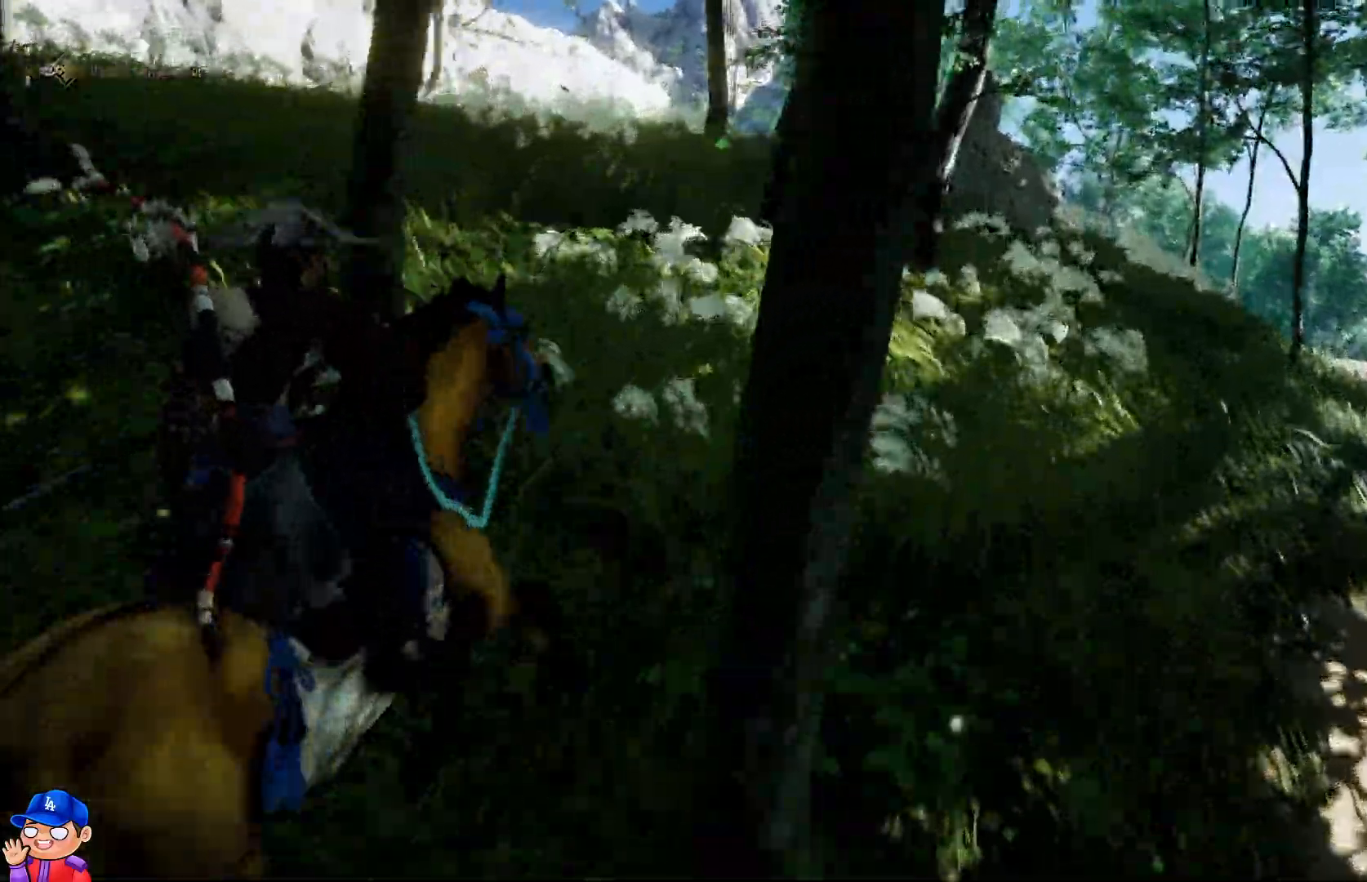
{"dt_ms": 500, "buttons": [], "left_stick": "up", "right_stick": "center", "events": [[100, "left_stick", "up"], [100, "right_stick", "right"], [183, "START", "down"], [283, "START", "up"], [300, "right_stick", "center"]]}
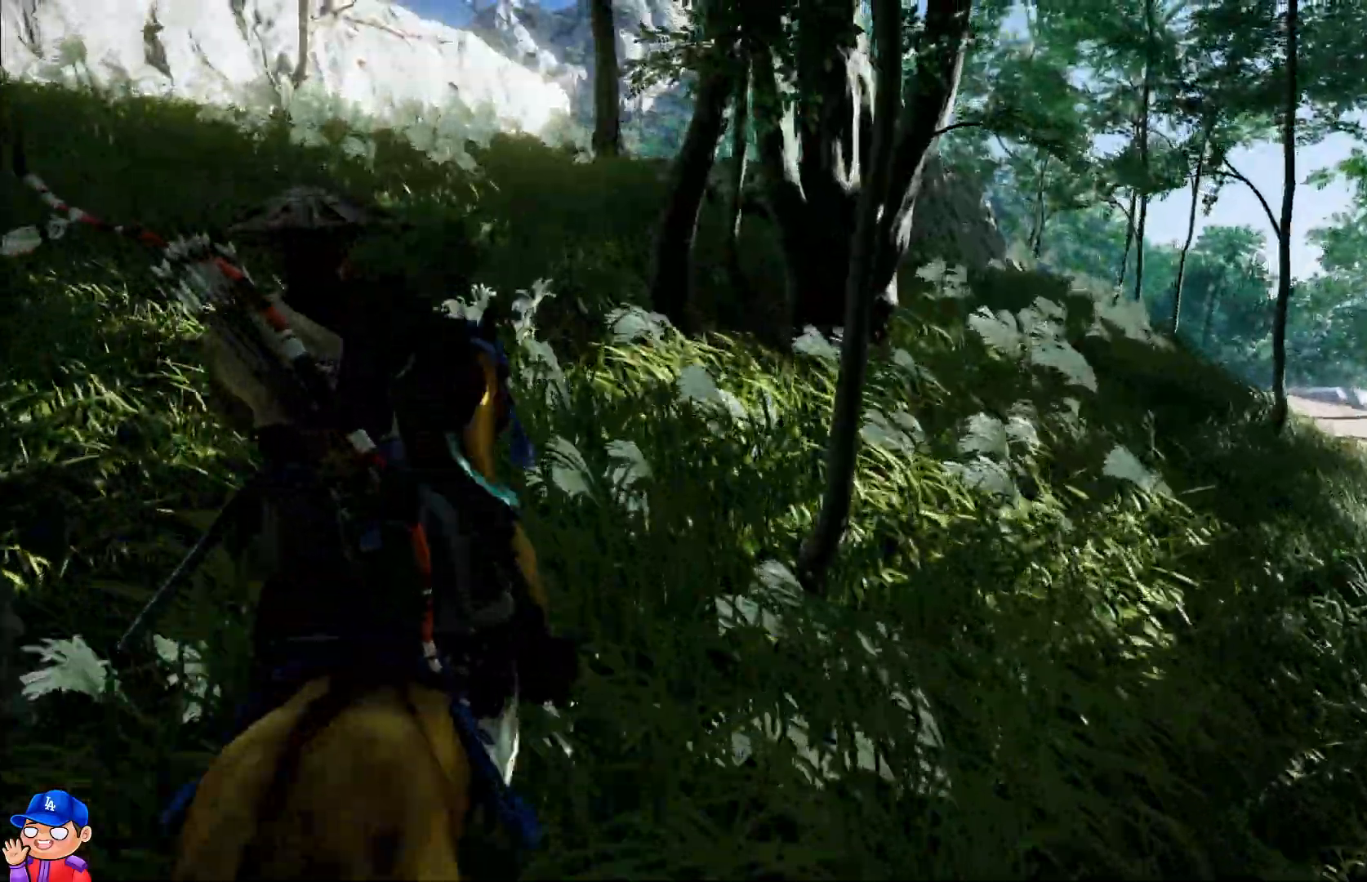
{"dt_ms": 500, "buttons": [], "left_stick": "up", "right_stick": "down"}
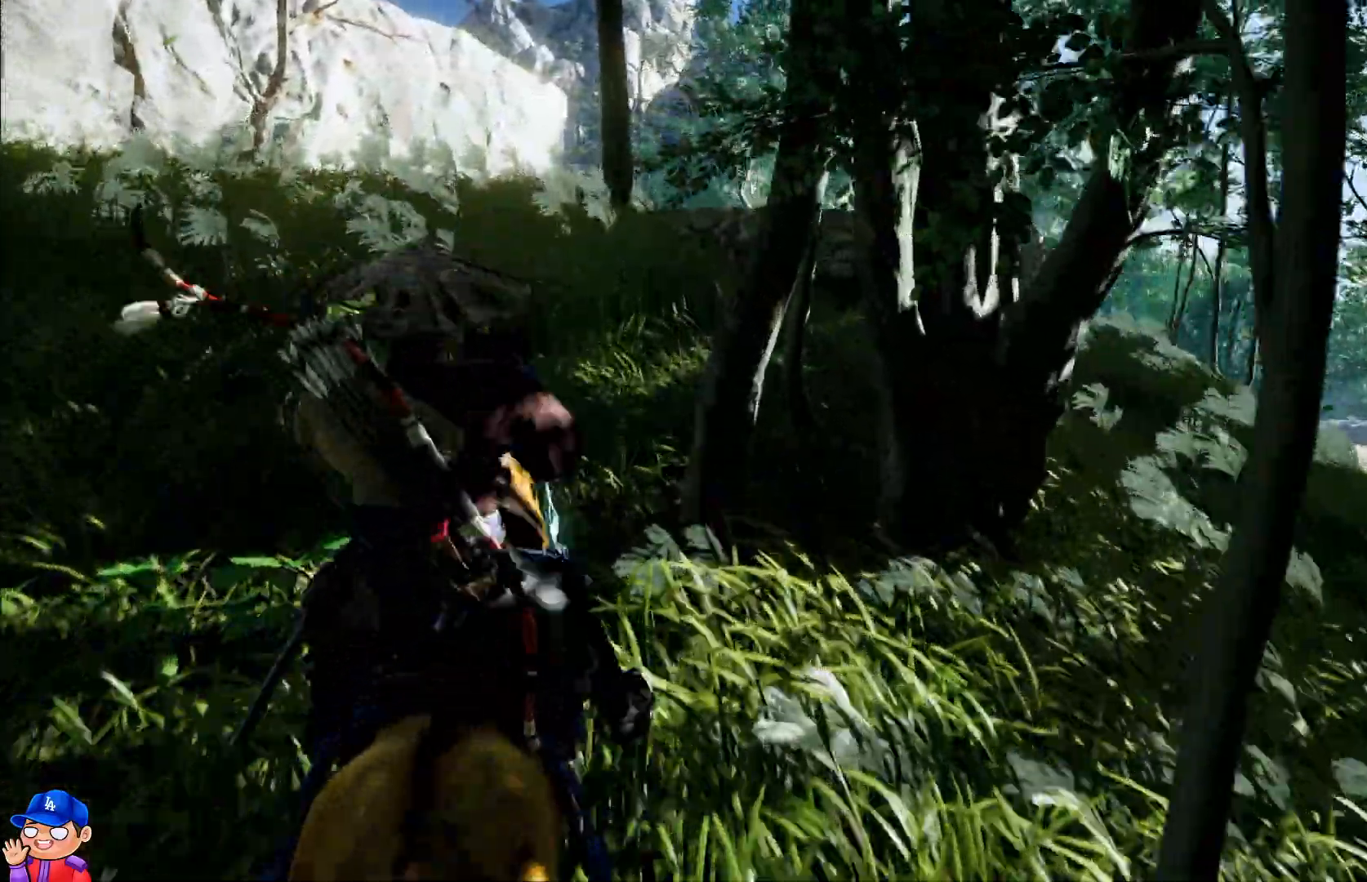
{"dt_ms": 500, "buttons": [], "left_stick": "up", "right_stick": "center", "events": [[300, "right_stick", "center"]]}
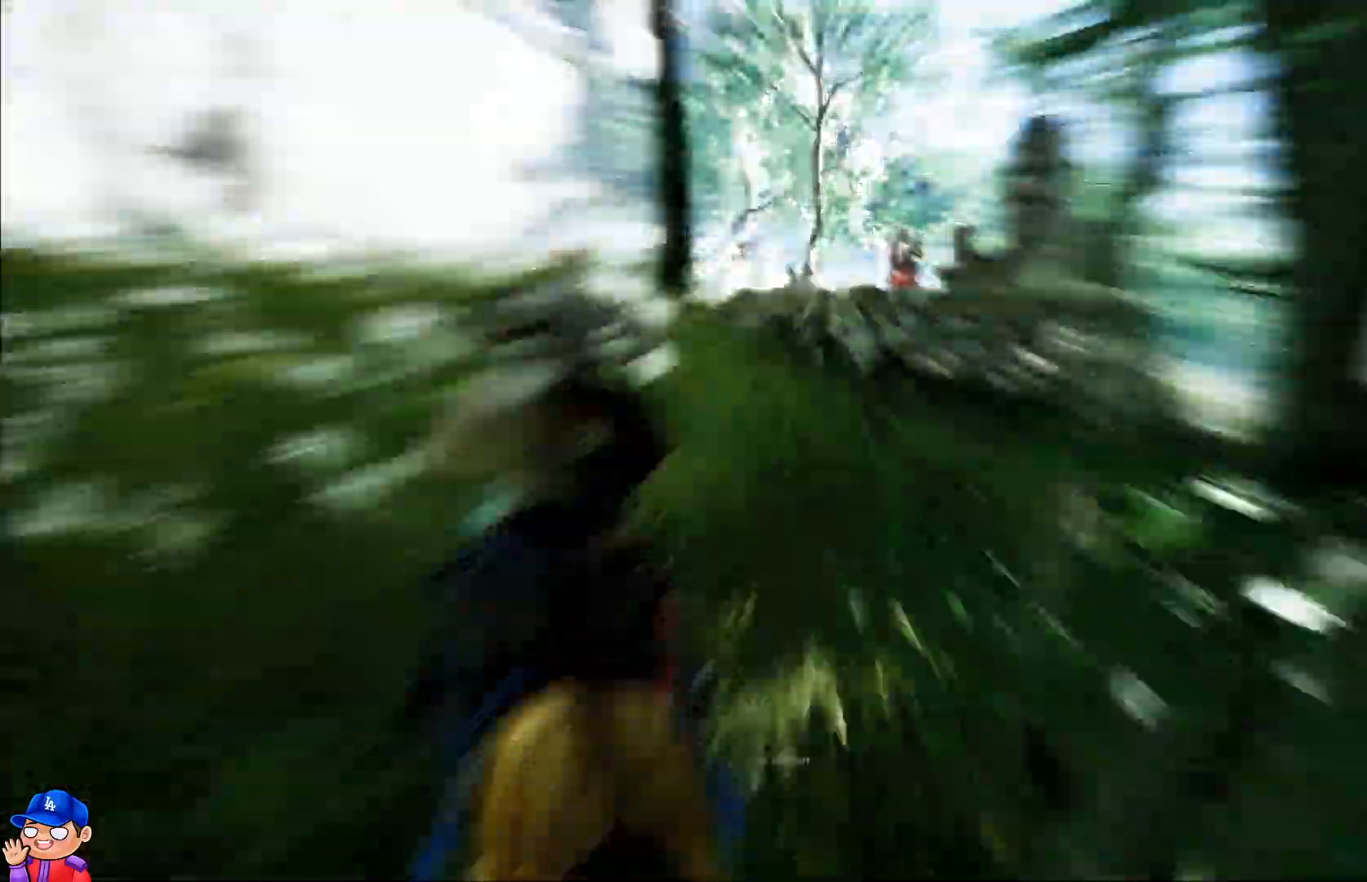
{"dt_ms": 500, "buttons": [], "left_stick": "up-left", "right_stick": "center", "events": [[117, "right_stick", "down"], [300, "right_stick", "center"], [383, "left_stick", "up-left"]]}
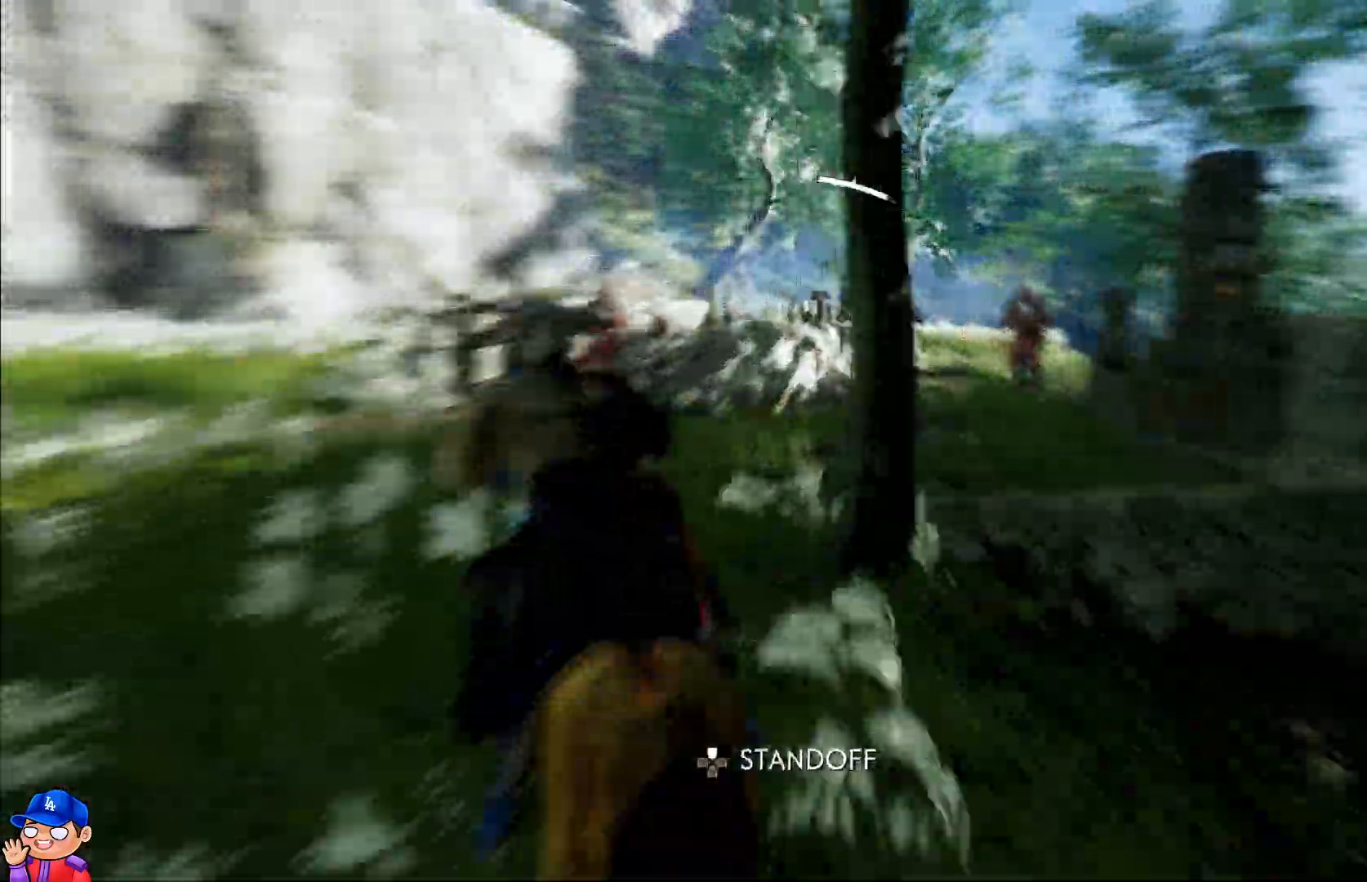
{"dt_ms": 1000, "buttons": ["CROSS"], "left_stick": "up-left", "right_stick": "center"}
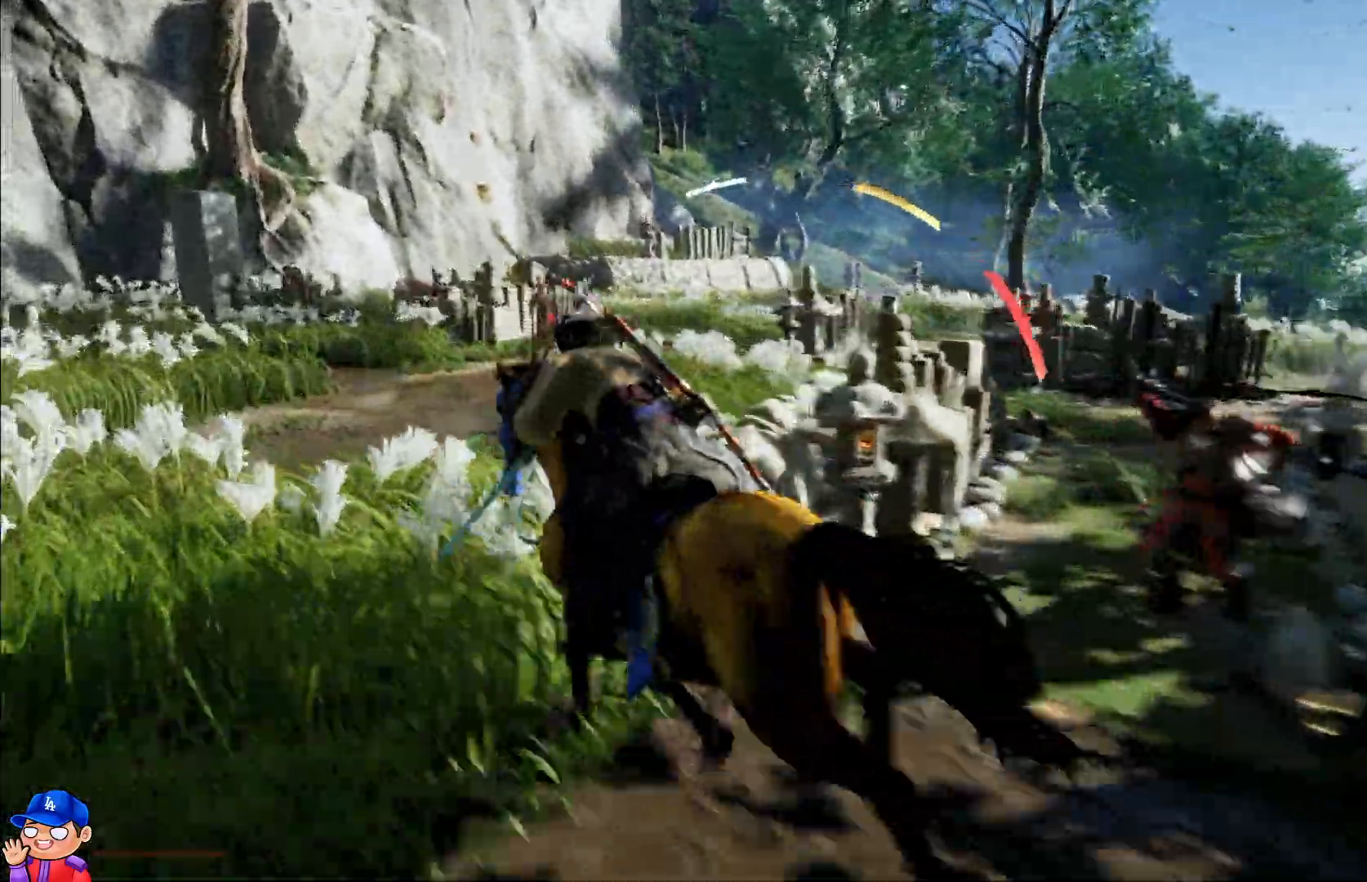
{"dt_ms": 500, "buttons": [], "left_stick": "up", "right_stick": "center", "events": [[33, "left_stick", "up"], [133, "CROSS", "up"]]}
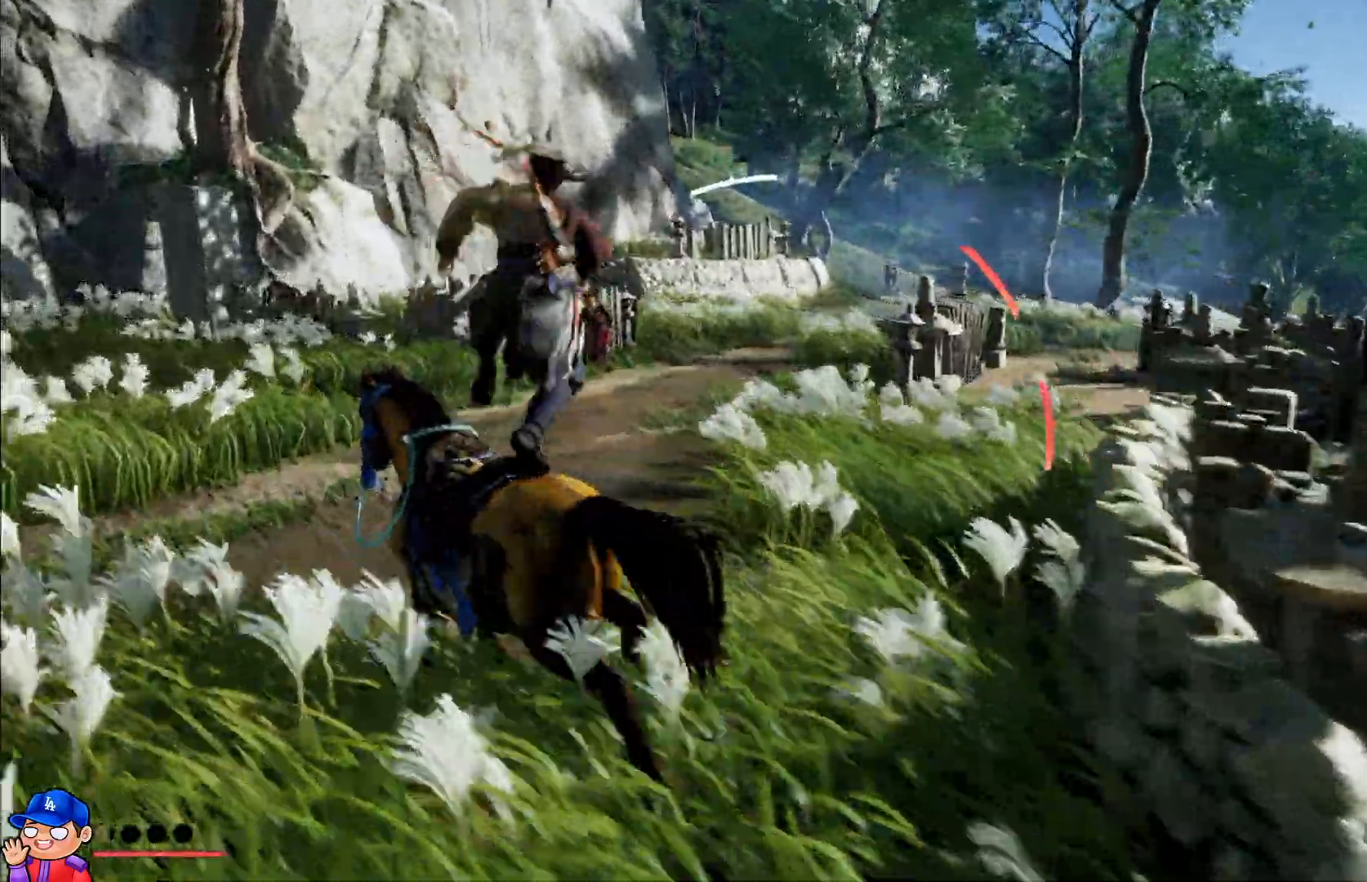
{"dt_ms": 500, "buttons": ["START"], "left_stick": "up", "right_stick": "center", "events": [[333, "START", "down"]]}
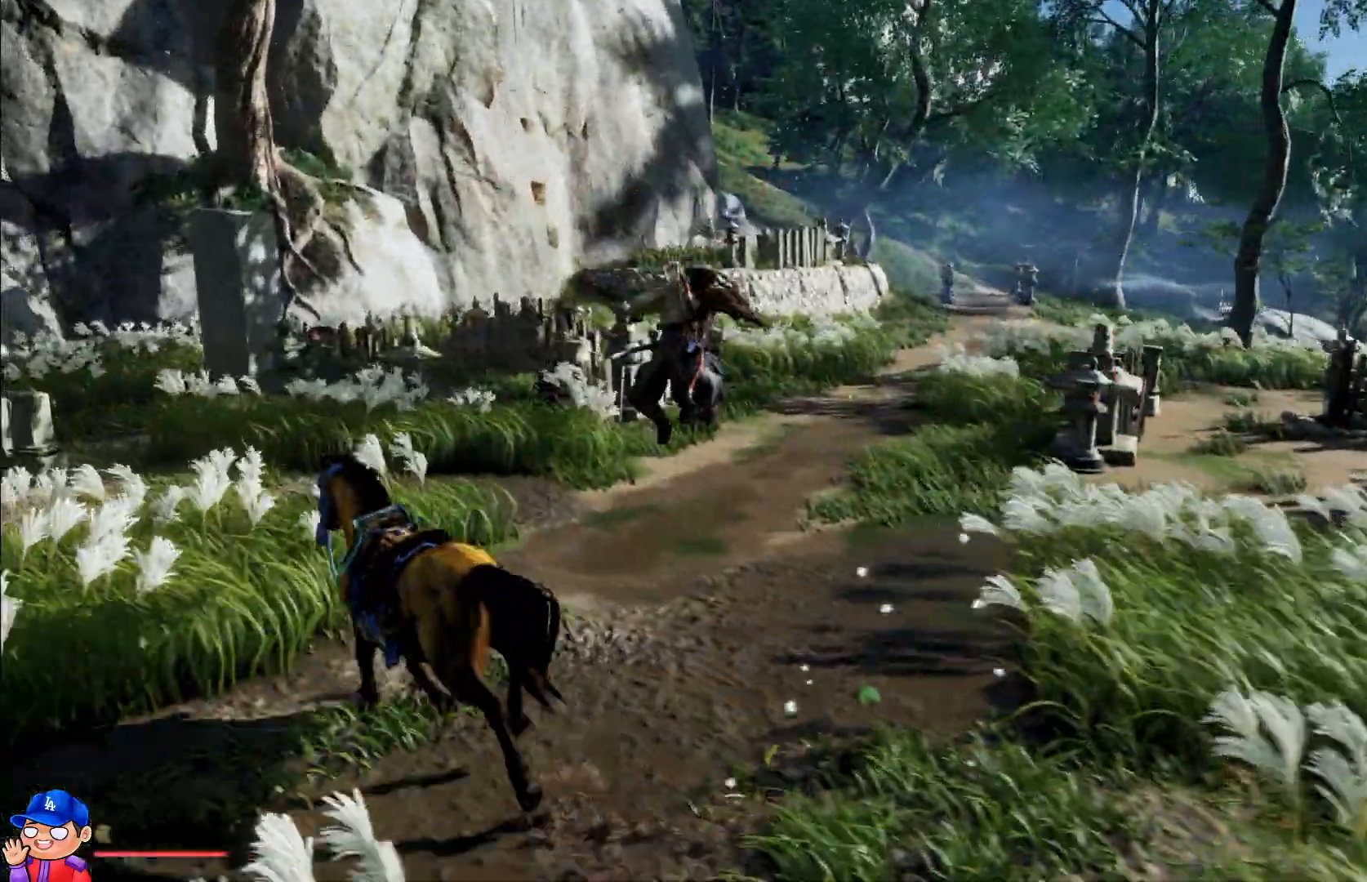
{"dt_ms": 500, "buttons": [], "left_stick": "up", "right_stick": "center", "events": [[67, "START", "up"]]}
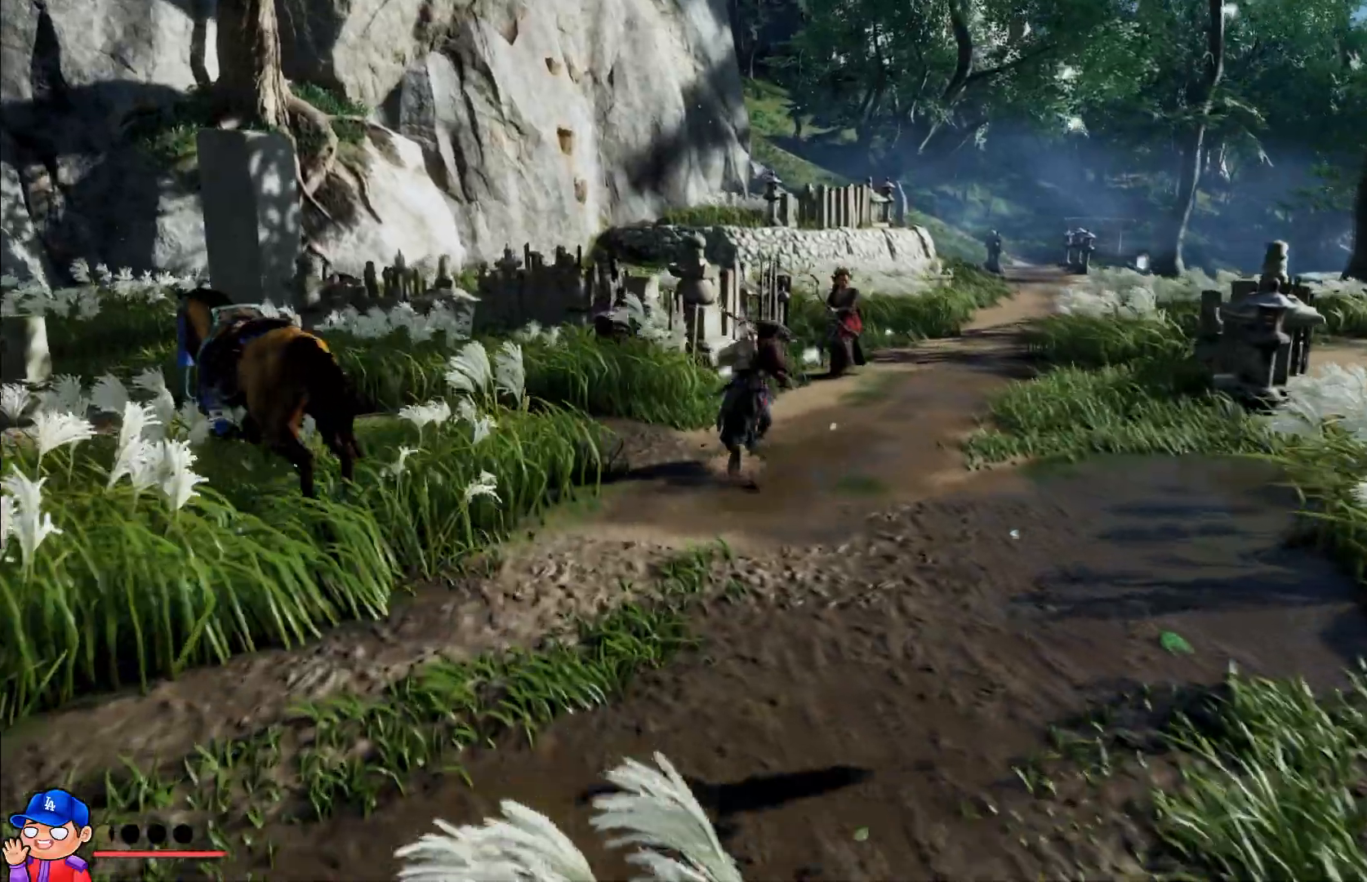
{"dt_ms": 500, "buttons": [], "left_stick": "up-right", "right_stick": "center", "events": [[100, "left_stick", "up-right"]]}
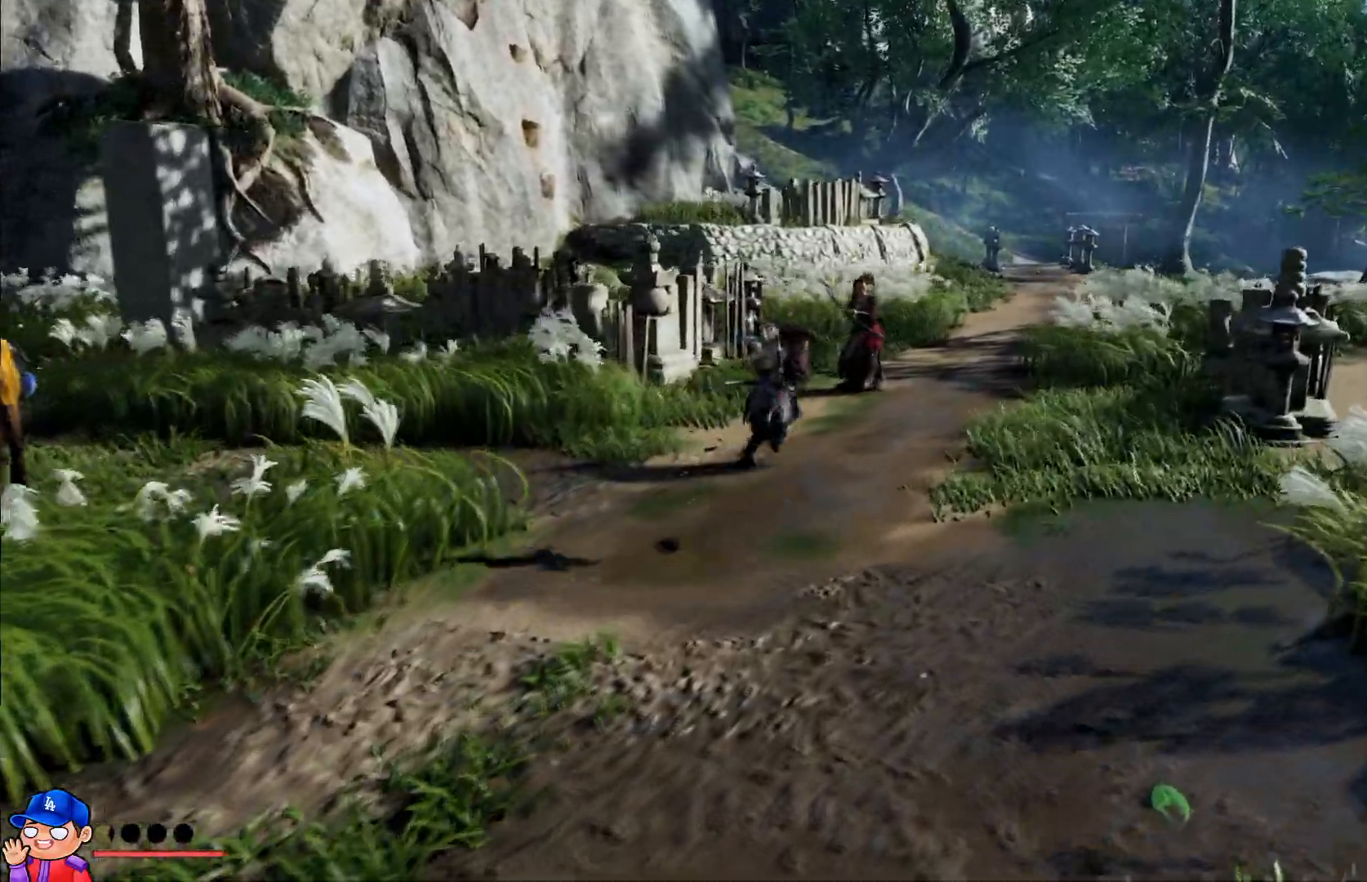
{"dt_ms": 500, "buttons": ["SQUARE"], "left_stick": "up", "right_stick": "center", "events": [[150, "SQUARE", "down"], [283, "SQUARE", "up"], [317, "left_stick", "up"], [350, "SQUARE", "down"], [433, "SQUARE", "up"], [500, "SQUARE", "down"]]}
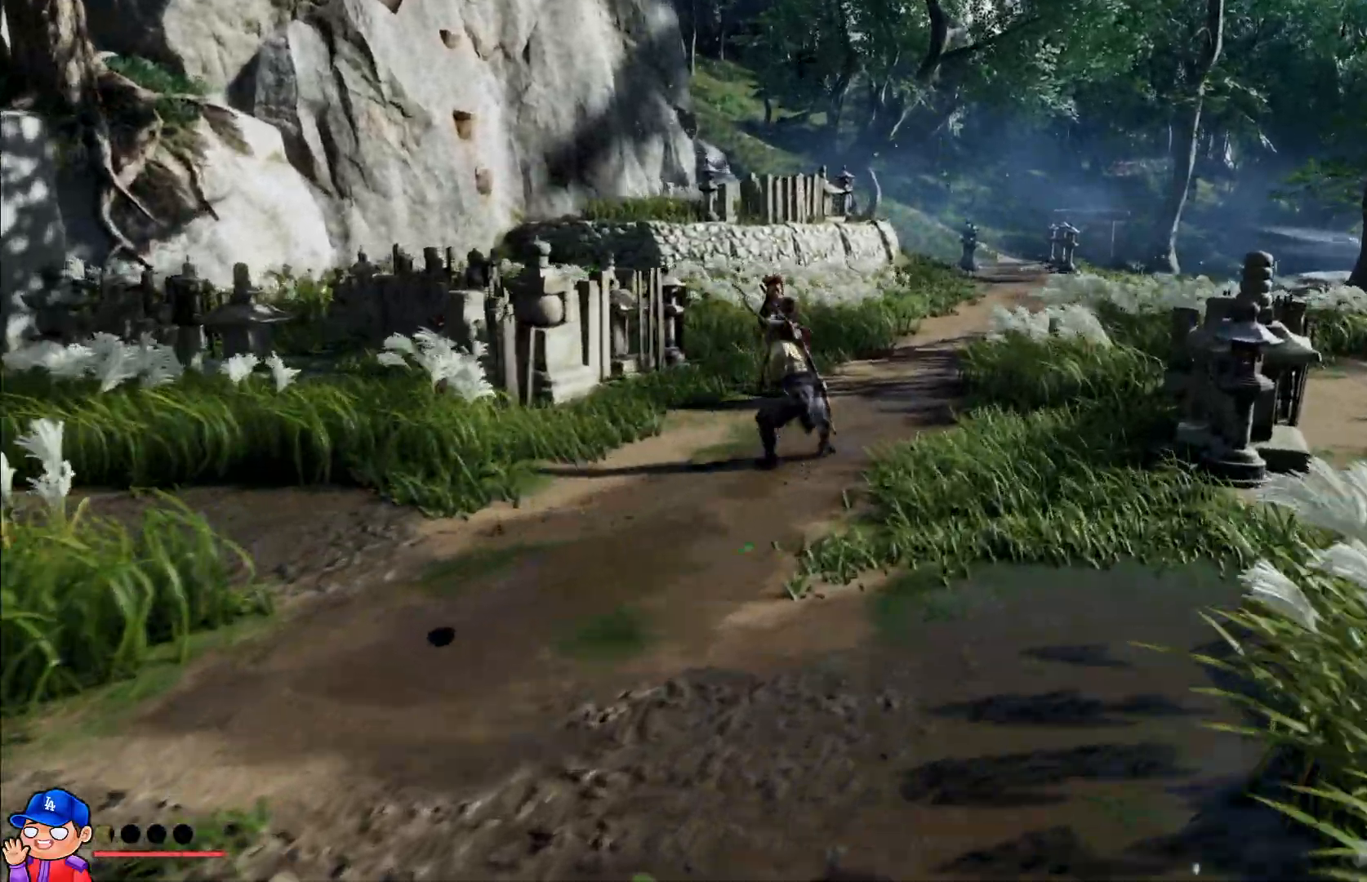
{"dt_ms": 500, "buttons": [], "left_stick": "up", "right_stick": "center", "events": [[283, "SQUARE", "up"], [367, "SQUARE", "down"], [500, "SQUARE", "up"]]}
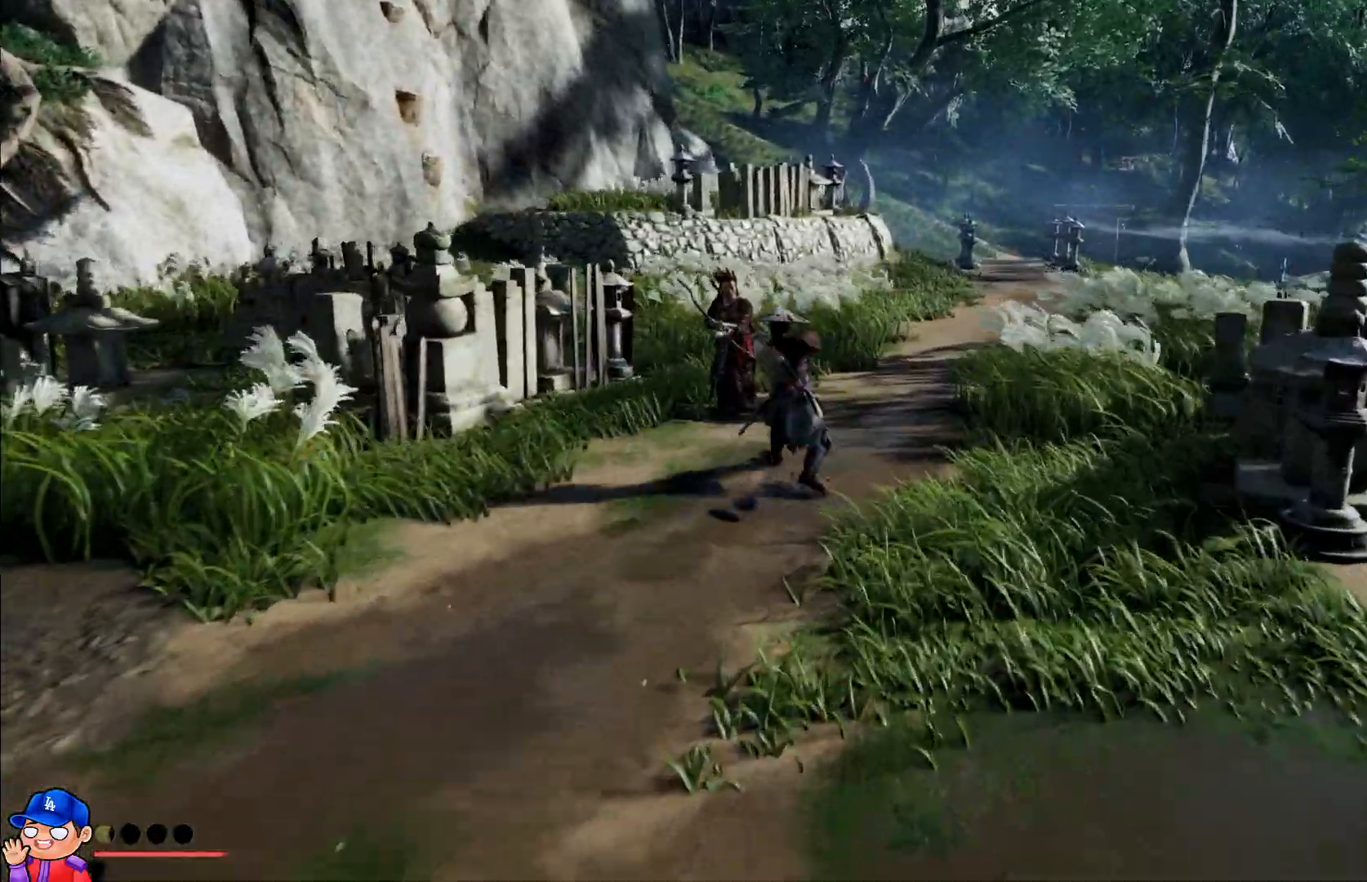
{"dt_ms": 500, "buttons": ["SQUARE"], "left_stick": "up", "right_stick": "center", "events": [[50, "SQUARE", "down"], [133, "SQUARE", "up"], [233, "SQUARE", "down"], [317, "SQUARE", "up"], [433, "SQUARE", "down"]]}
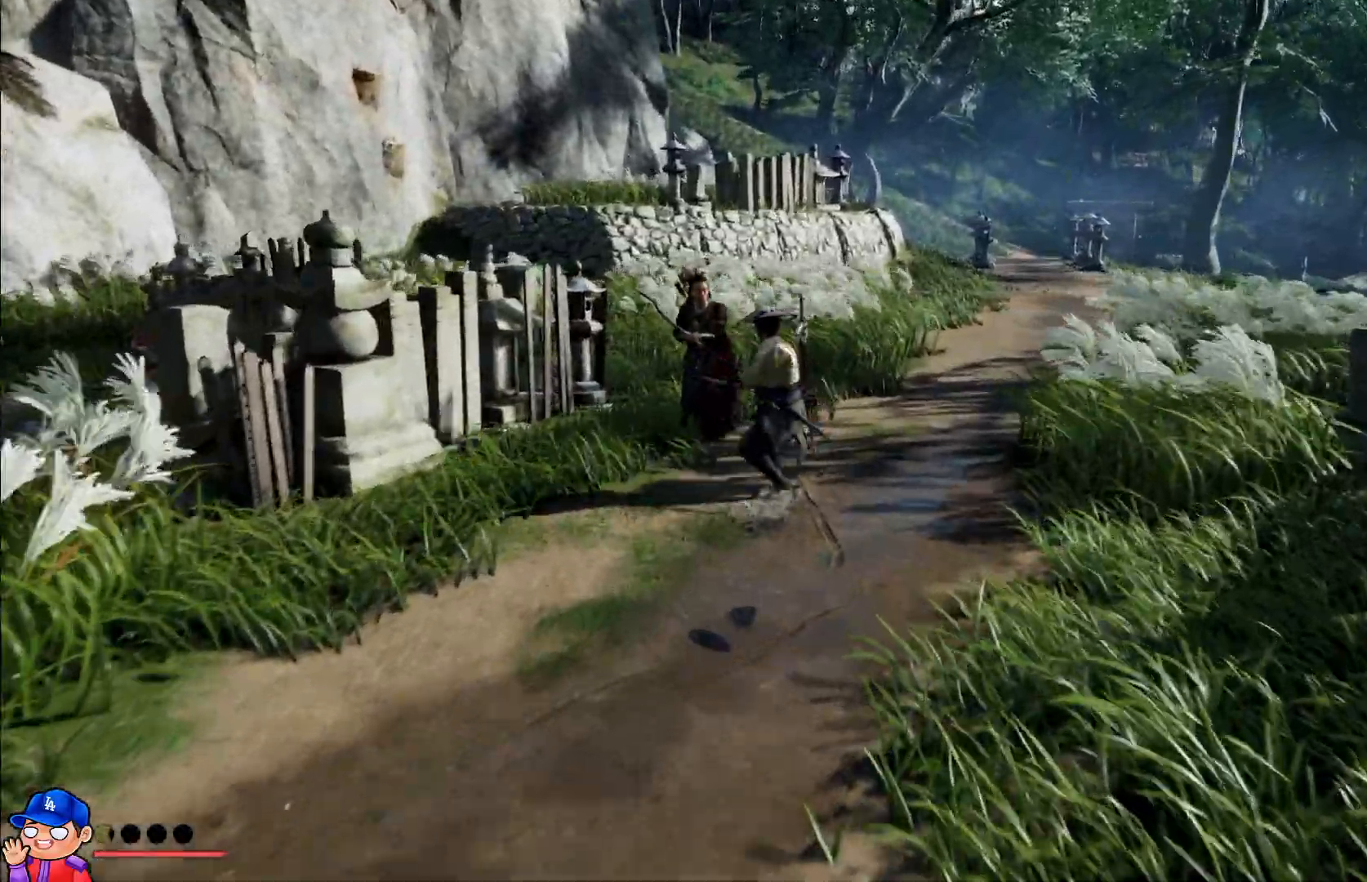
{"dt_ms": 500, "buttons": ["SQUARE"], "left_stick": "up", "right_stick": "center", "events": [[17, "SQUARE", "up"], [117, "SQUARE", "down"], [217, "SQUARE", "up"], [300, "SQUARE", "down"], [383, "SQUARE", "up"], [500, "SQUARE", "down"]]}
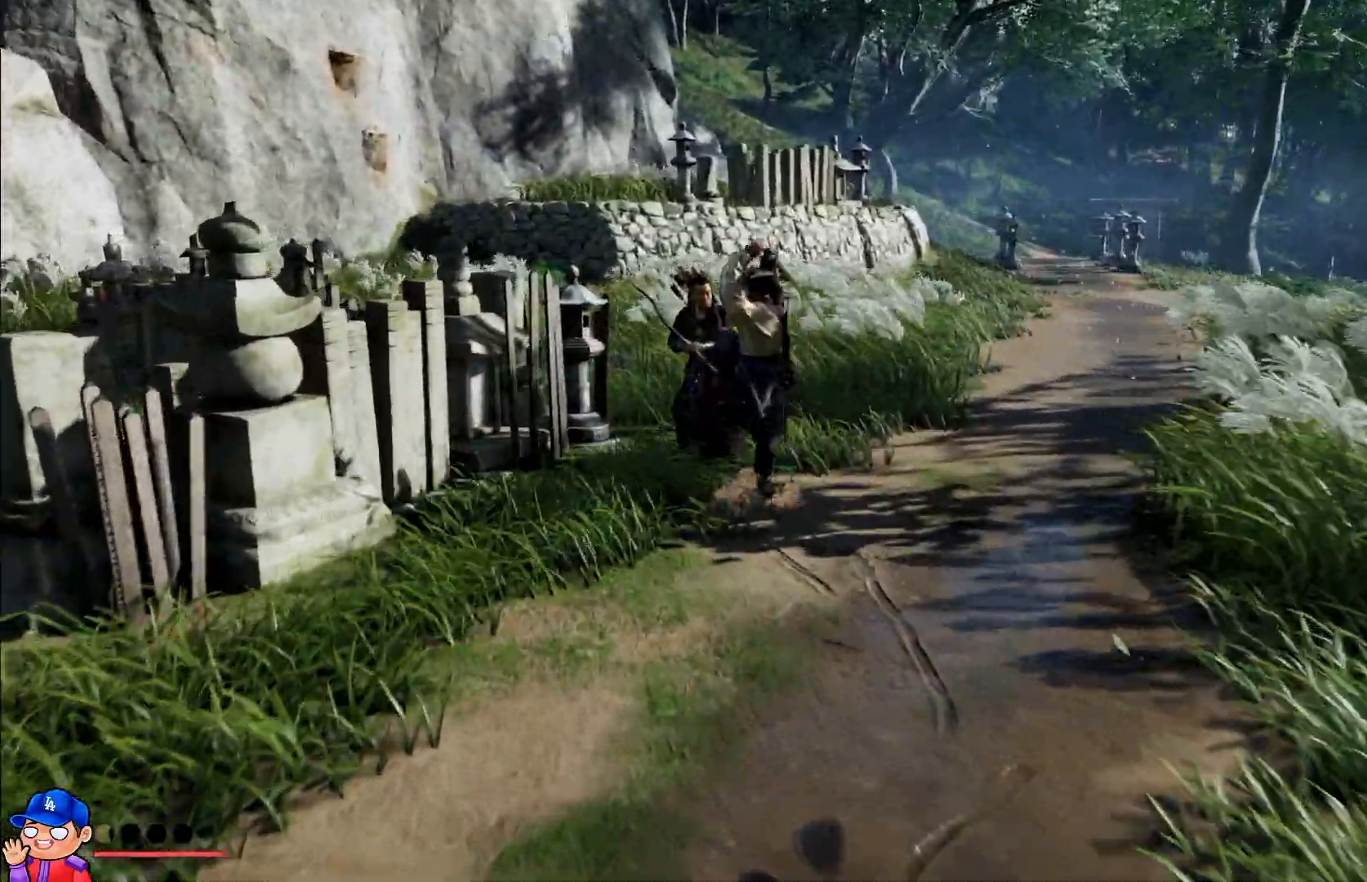
{"dt_ms": 500, "buttons": [], "left_stick": "up", "right_stick": "center", "events": [[83, "SQUARE", "up"], [200, "SQUARE", "down"], [283, "SQUARE", "up"], [383, "SQUARE", "down"], [467, "SQUARE", "up"]]}
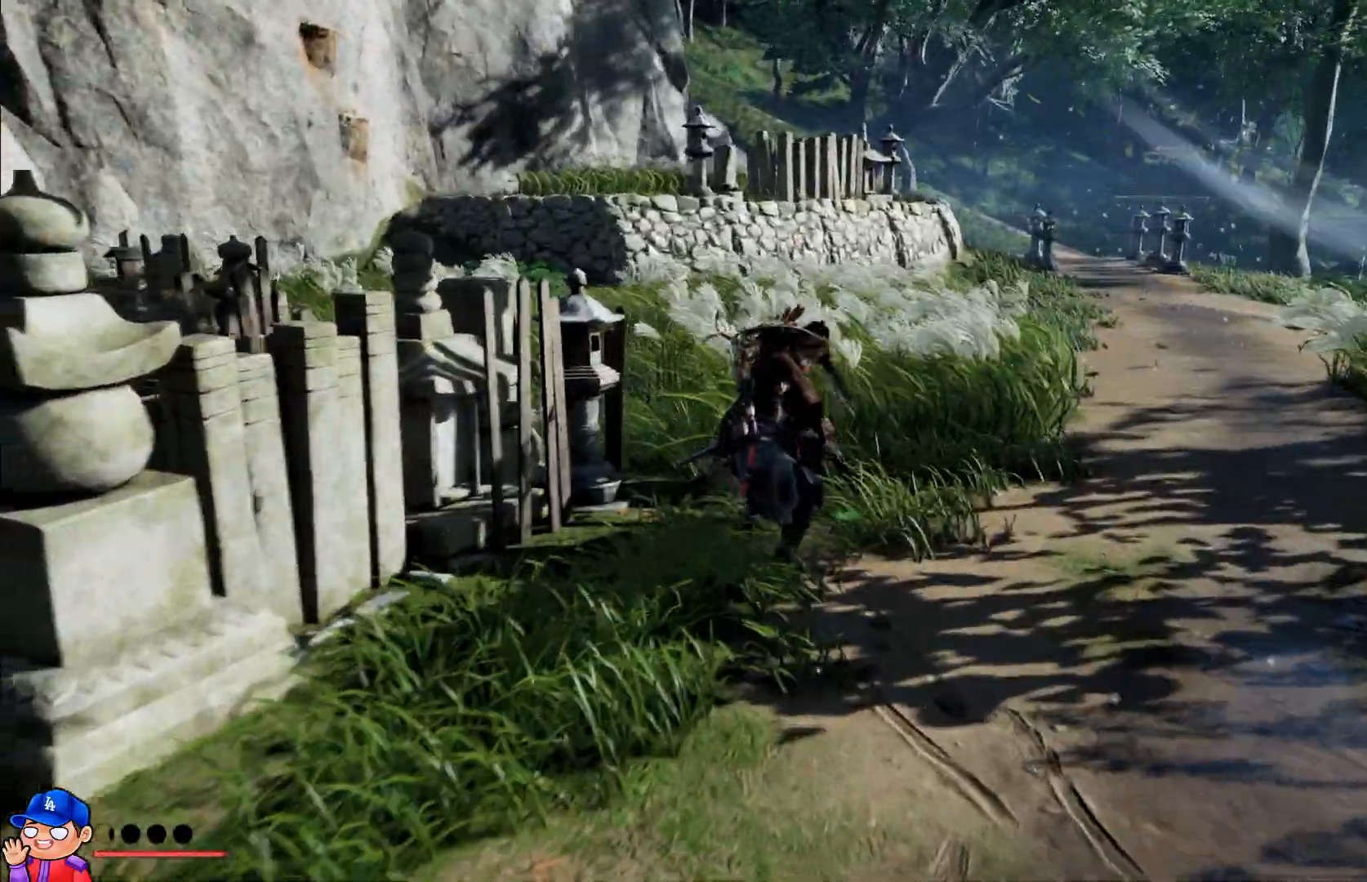
{"dt_ms": 500, "buttons": ["SQUARE"], "left_stick": "up", "right_stick": "center", "events": [[83, "SQUARE", "down"], [167, "SQUARE", "up"], [267, "SQUARE", "down"], [367, "SQUARE", "up"], [450, "SQUARE", "down"]]}
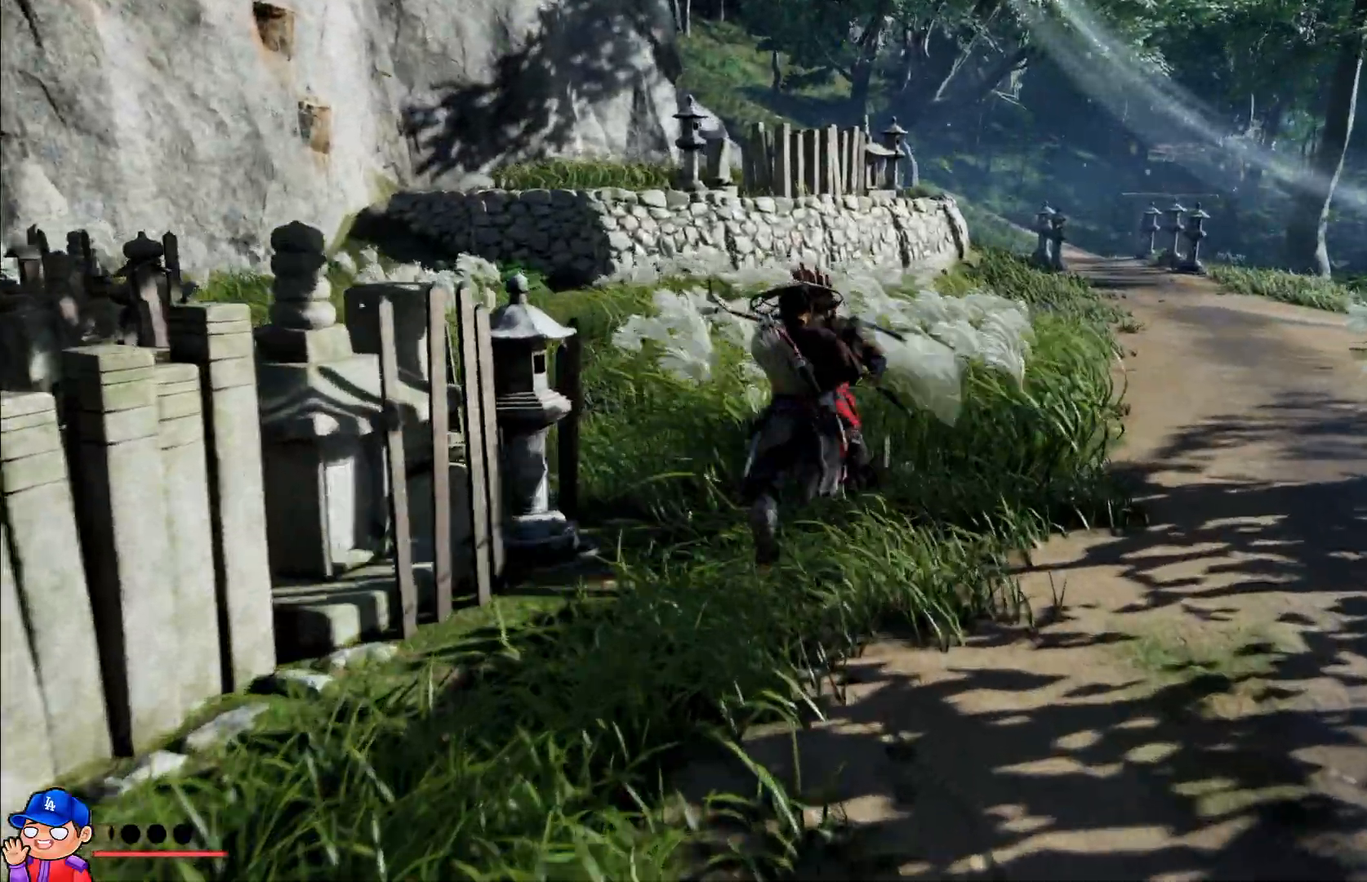
{"dt_ms": 500, "buttons": [], "left_stick": "up", "right_stick": "center", "events": [[50, "SQUARE", "up"], [150, "SQUARE", "down"], [250, "SQUARE", "up"], [333, "SQUARE", "down"], [433, "SQUARE", "up"]]}